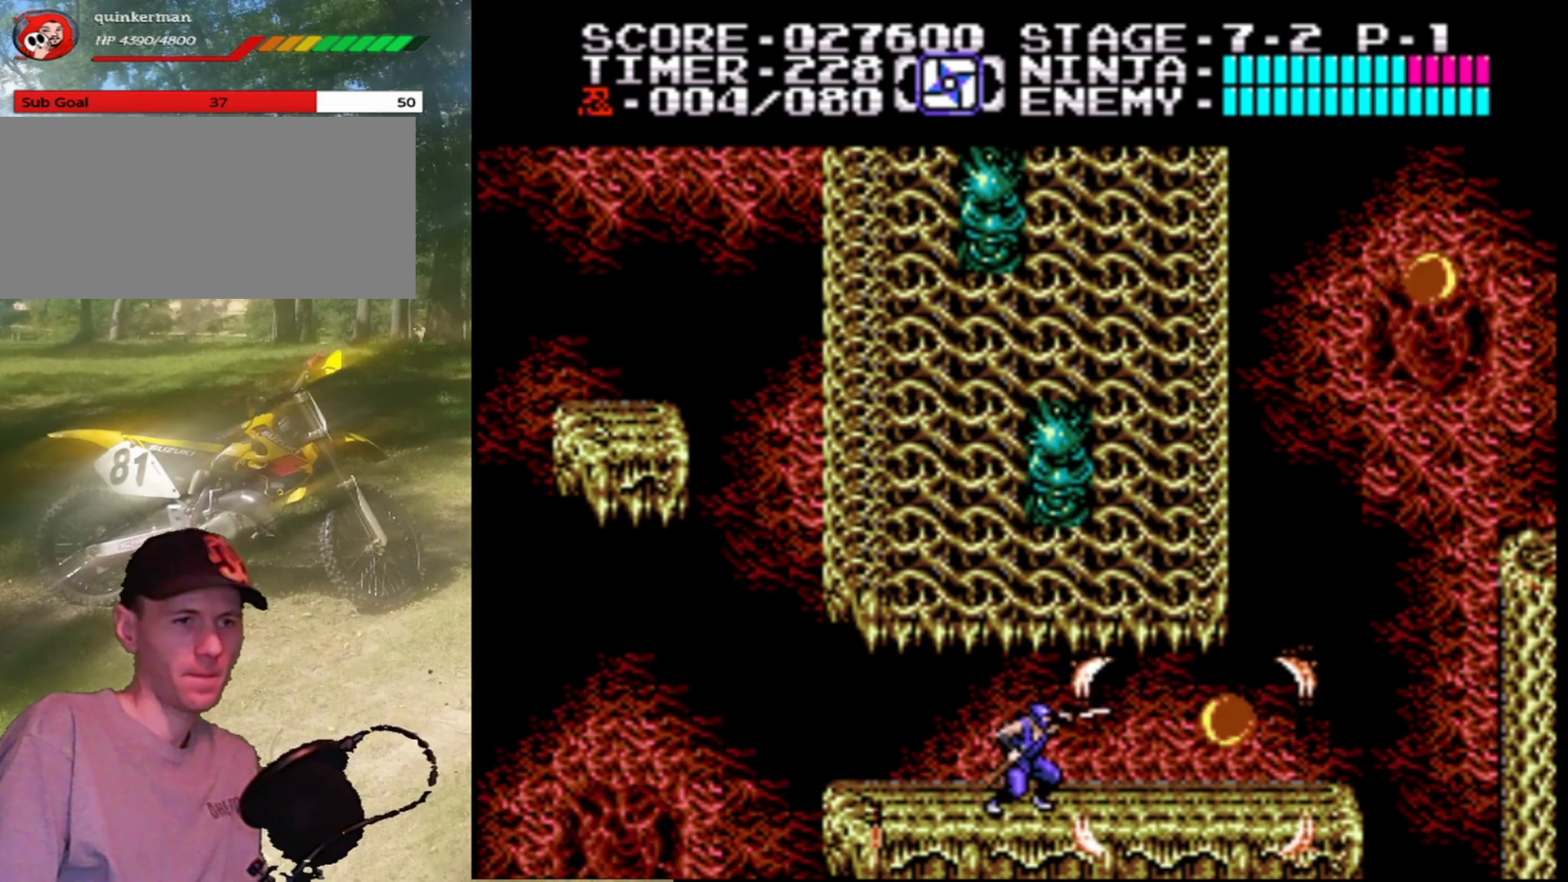
Gameplay with a controller (Nintendo layout); each line is a JSON object with the inputs held at the frame after it. "events" lists button and stick changes between this image and that frame as [ms after this image, input, new state], when the widget could be followed in between. Not read: L1 L3 R1 R3.
{"buttons": ["DPAD_RIGHT"], "events": [[133, "B", "up"], [367, "DPAD_RIGHT", "down"]]}
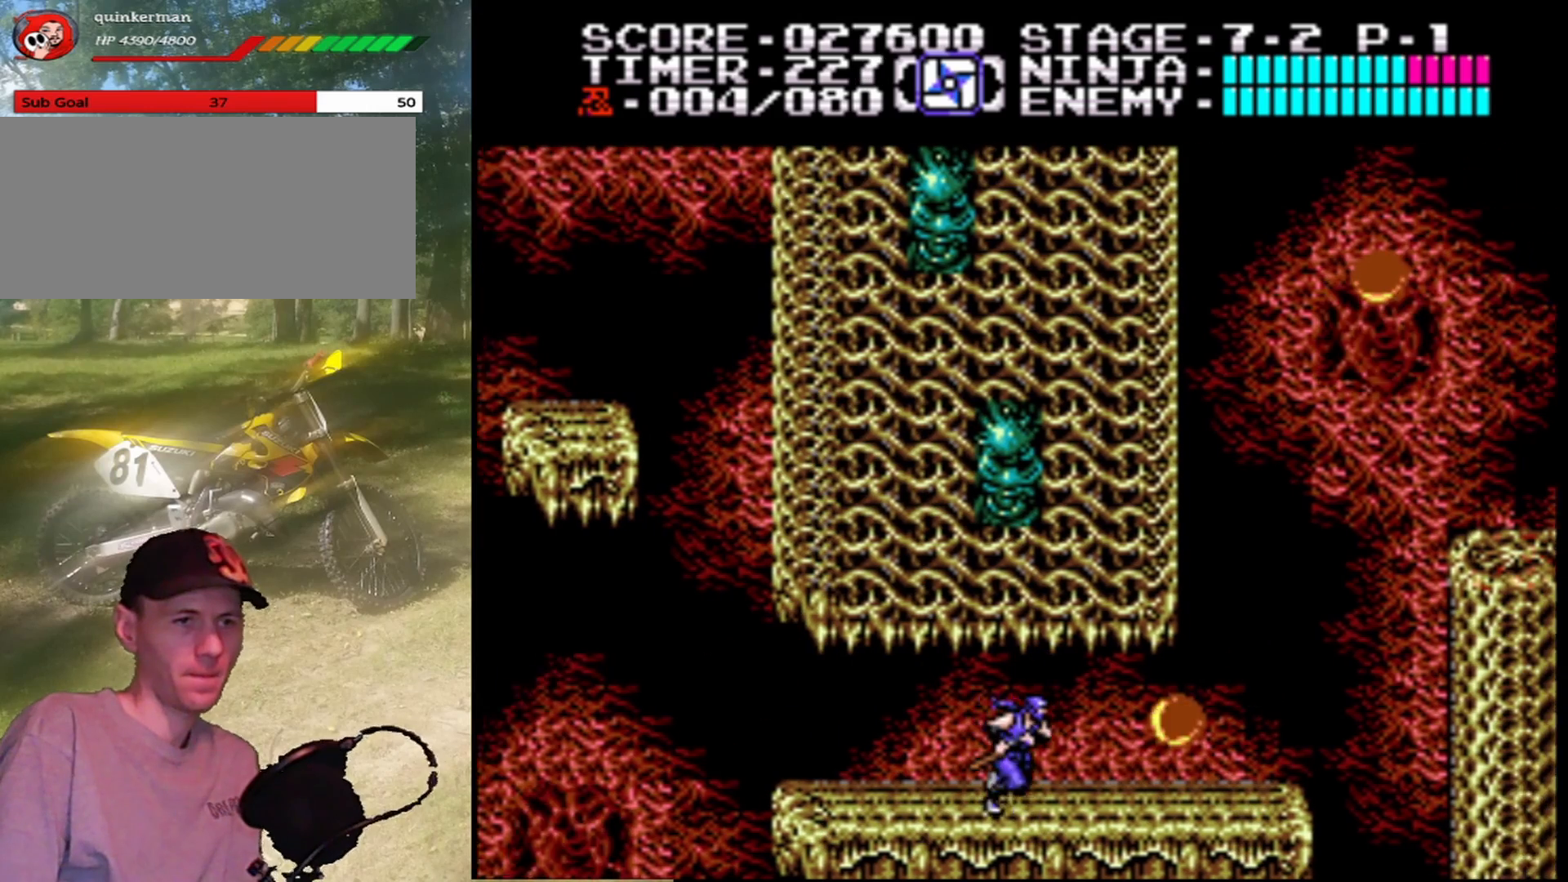
{"buttons": ["DPAD_RIGHT"], "events": [[200, "B", "down"], [333, "DPAD_RIGHT", "up"], [400, "B", "up"], [500, "DPAD_RIGHT", "down"]]}
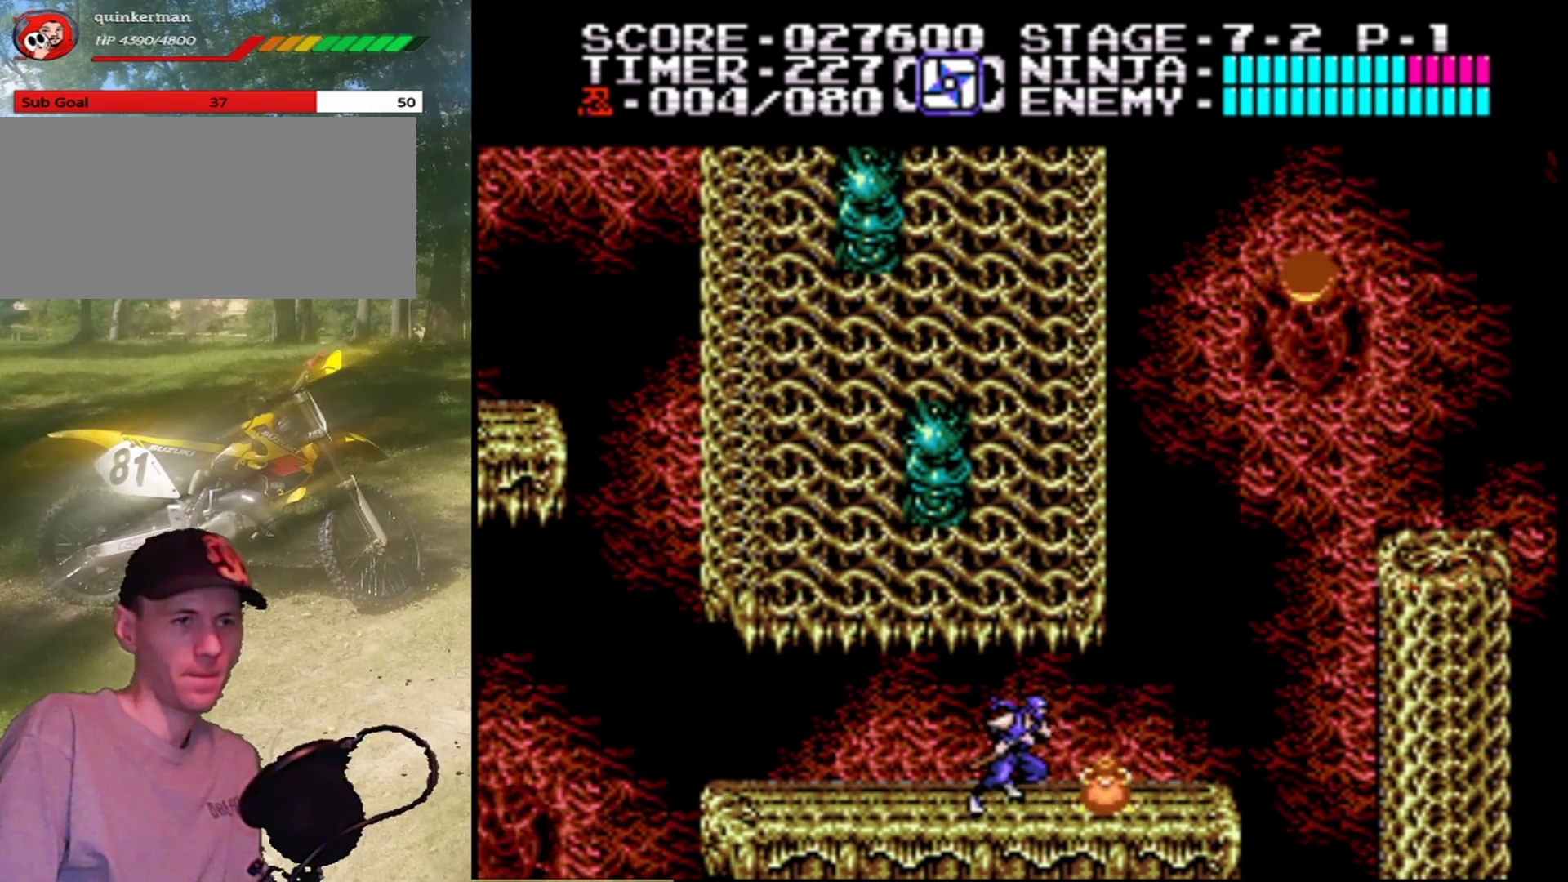
{"buttons": ["A", "DPAD_RIGHT"], "events": [[467, "A", "down"]]}
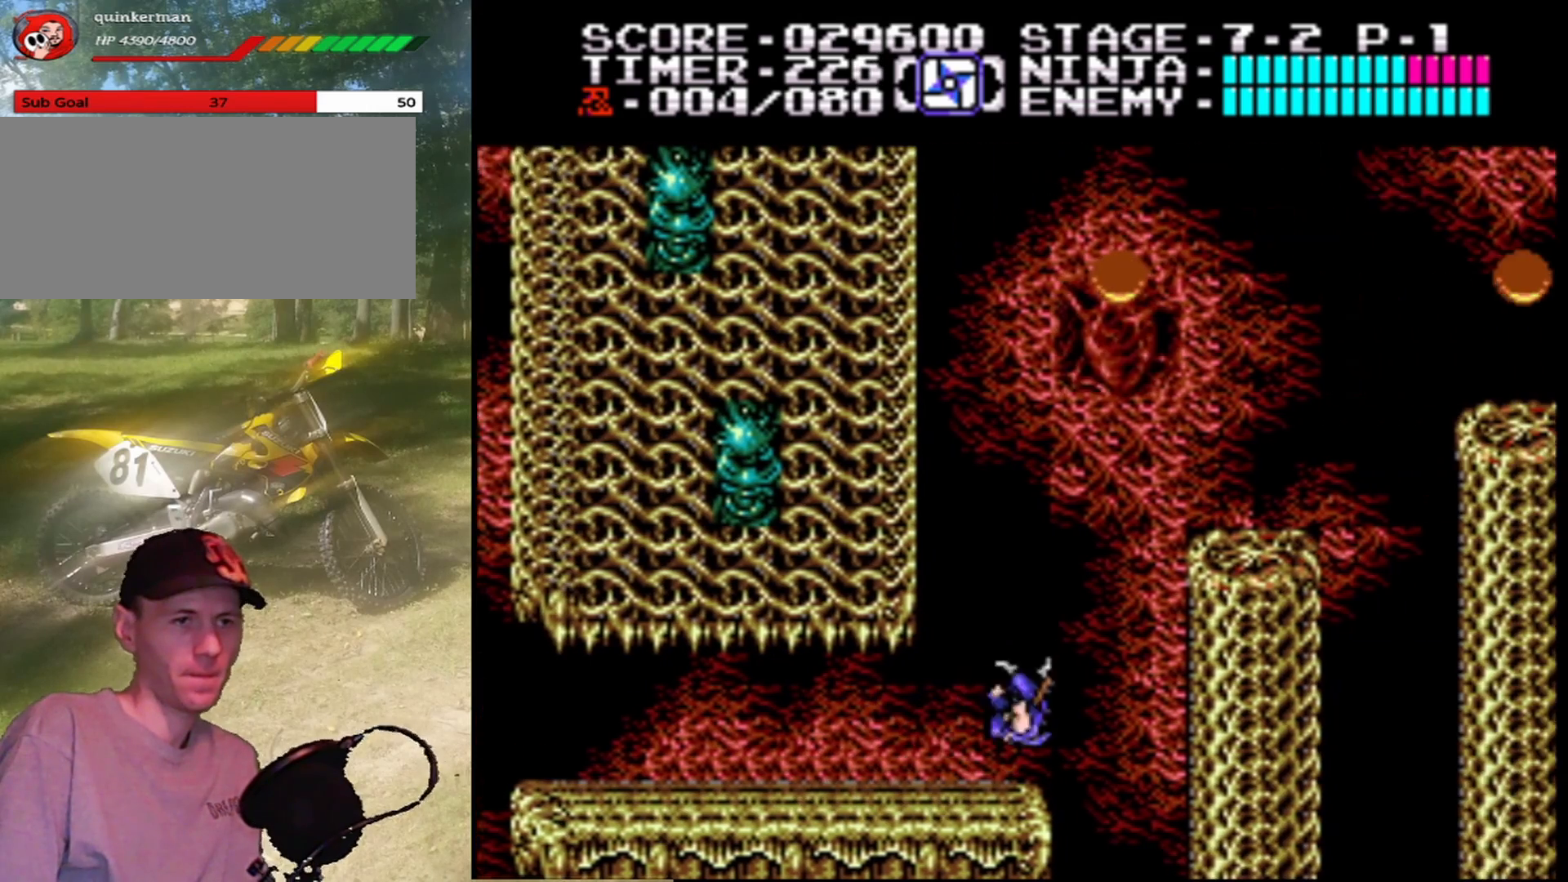
{"buttons": ["DPAD_UP", "DPAD_RIGHT"], "events": [[367, "A", "up"], [433, "DPAD_UP", "down"]]}
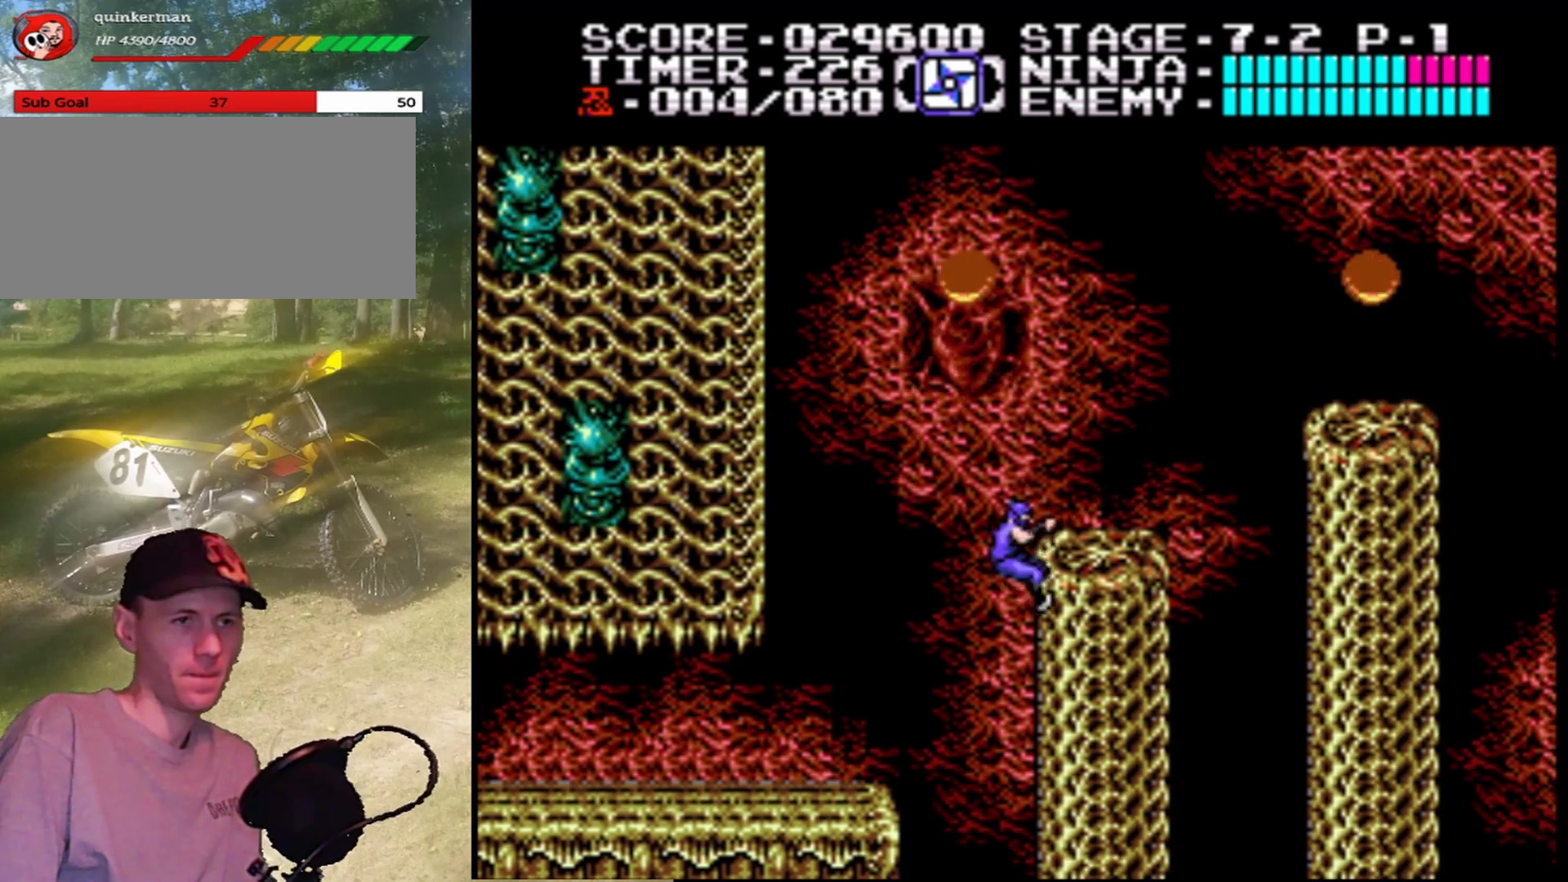
{"buttons": ["A", "DPAD_UP", "DPAD_LEFT"], "events": [[133, "DPAD_RIGHT", "up"], [367, "DPAD_LEFT", "down"], [367, "DPAD_UP", "up"], [500, "A", "down"], [500, "DPAD_UP", "down"]]}
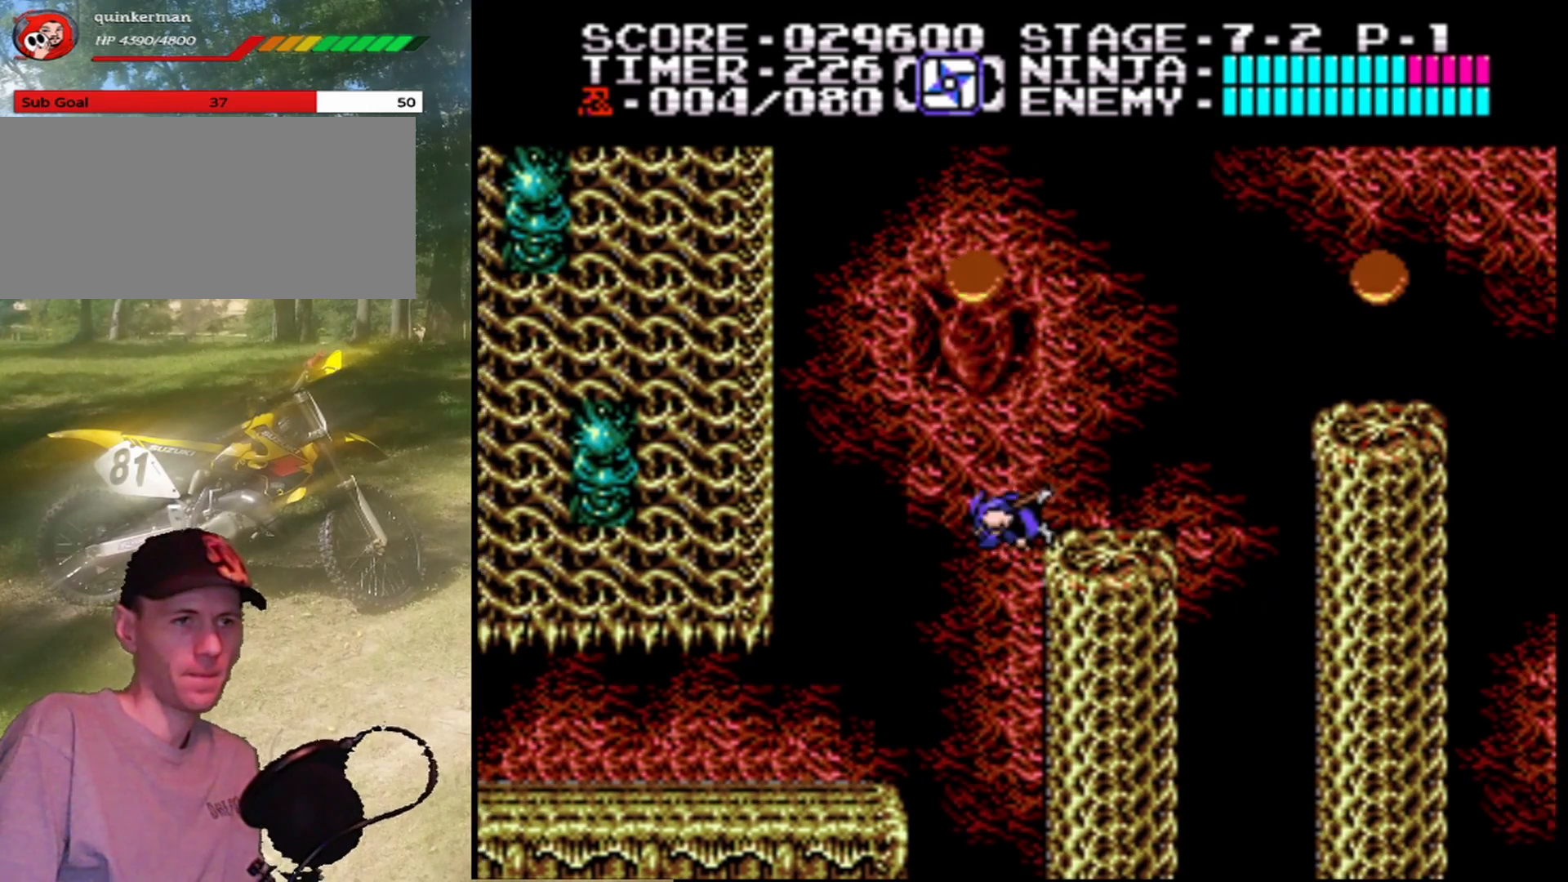
{"buttons": ["DPAD_RIGHT"], "events": [[33, "DPAD_LEFT", "up"], [67, "DPAD_RIGHT", "down"], [433, "A", "up"], [500, "DPAD_UP", "up"]]}
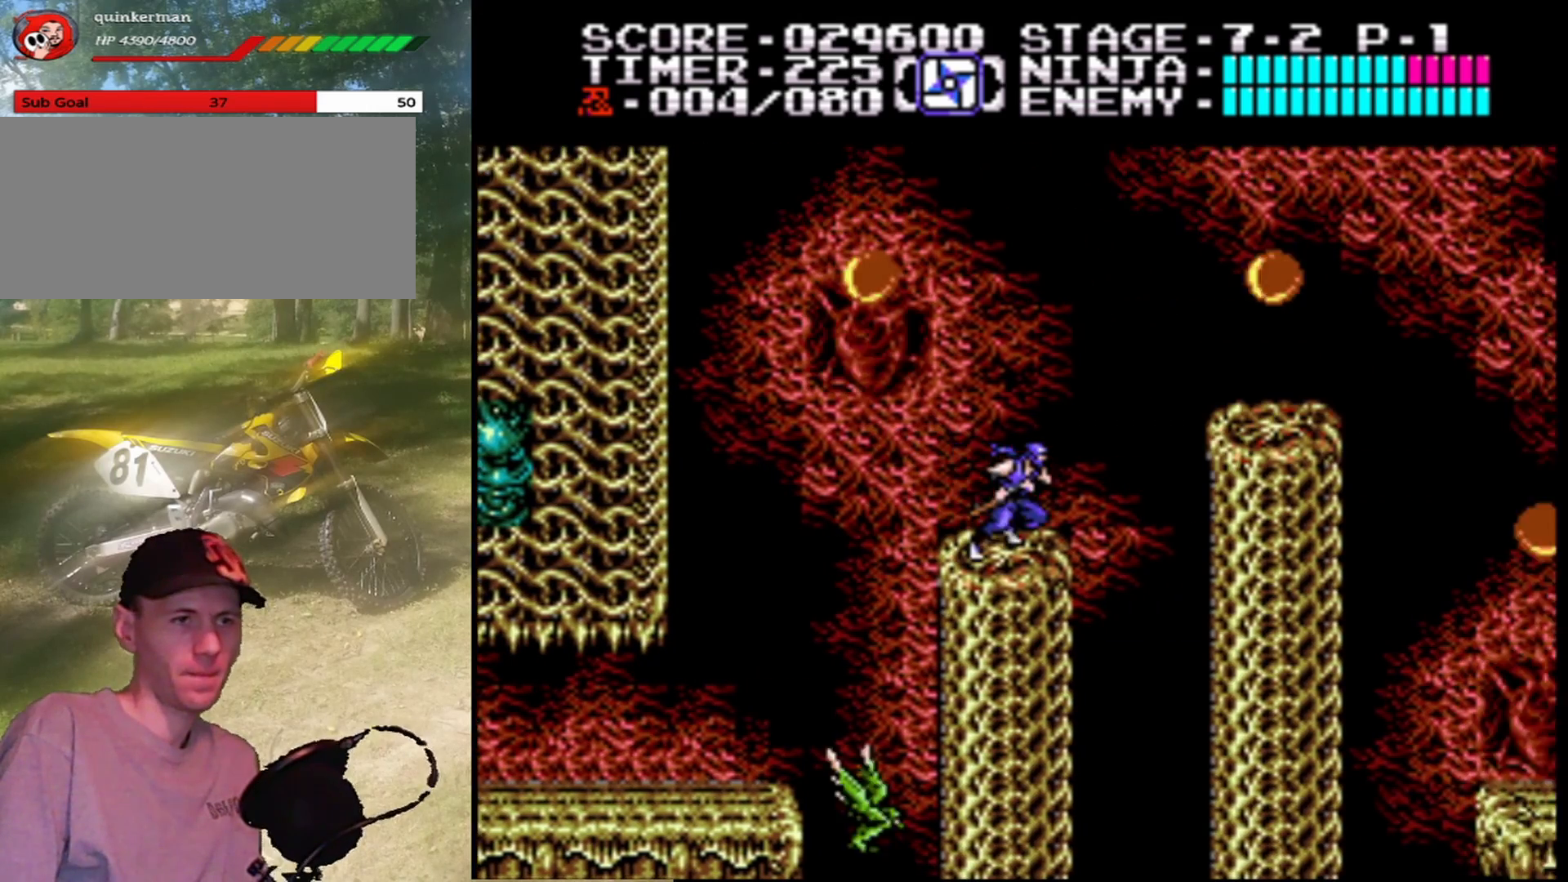
{"buttons": ["A", "DPAD_LEFT"], "events": [[33, "DPAD_RIGHT", "up"], [167, "DPAD_LEFT", "down"], [267, "A", "down"]]}
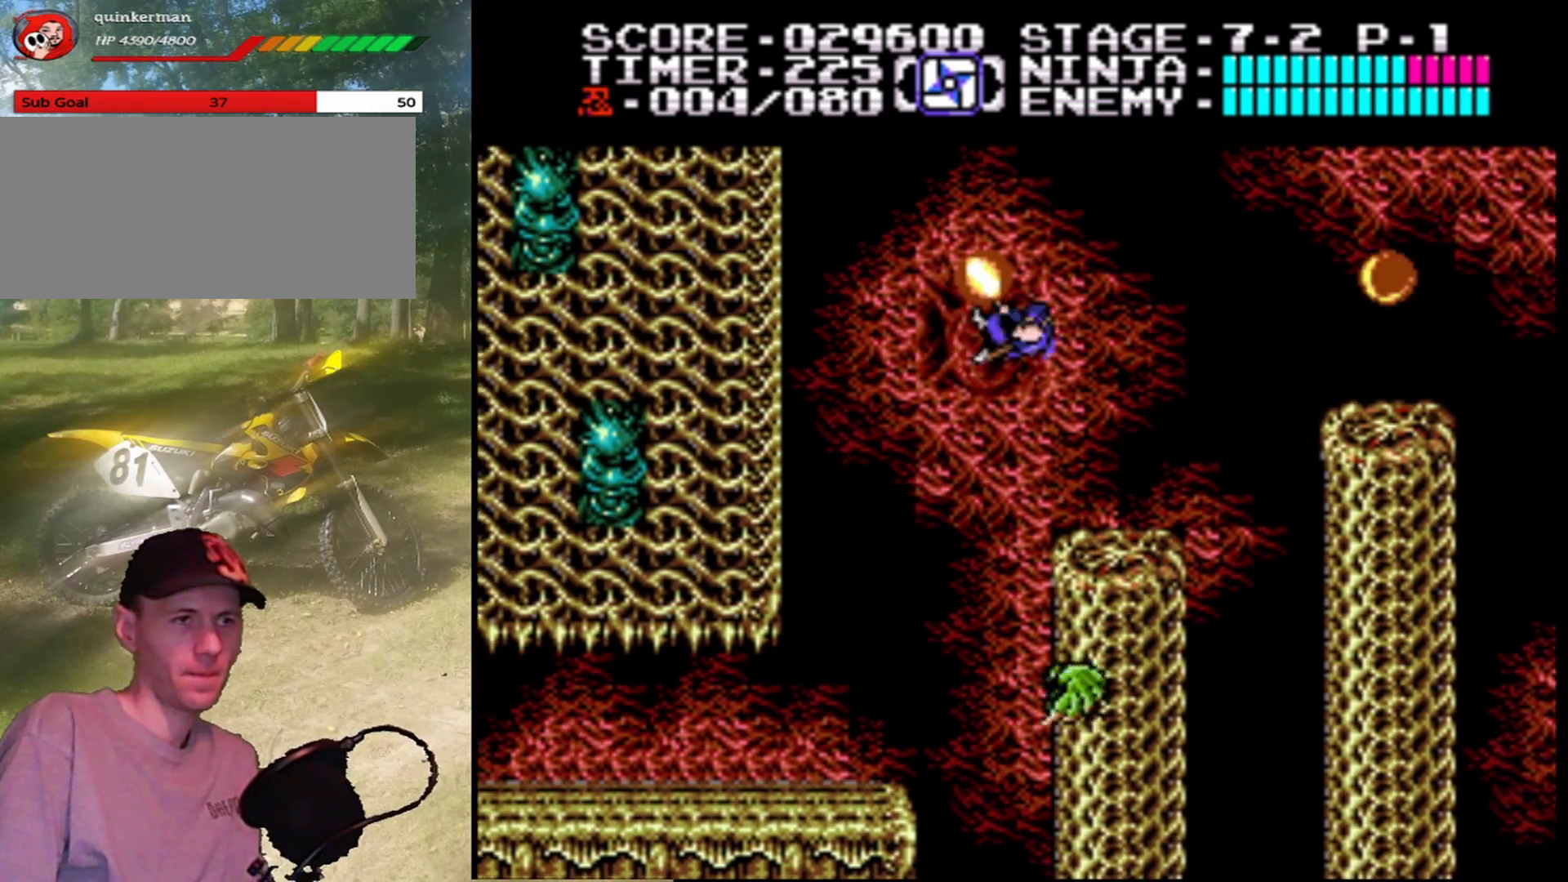
{"buttons": ["DPAD_LEFT"], "events": [[33, "DPAD_LEFT", "up"], [100, "B", "down"], [267, "DPAD_LEFT", "down"], [333, "B", "up"], [433, "A", "up"]]}
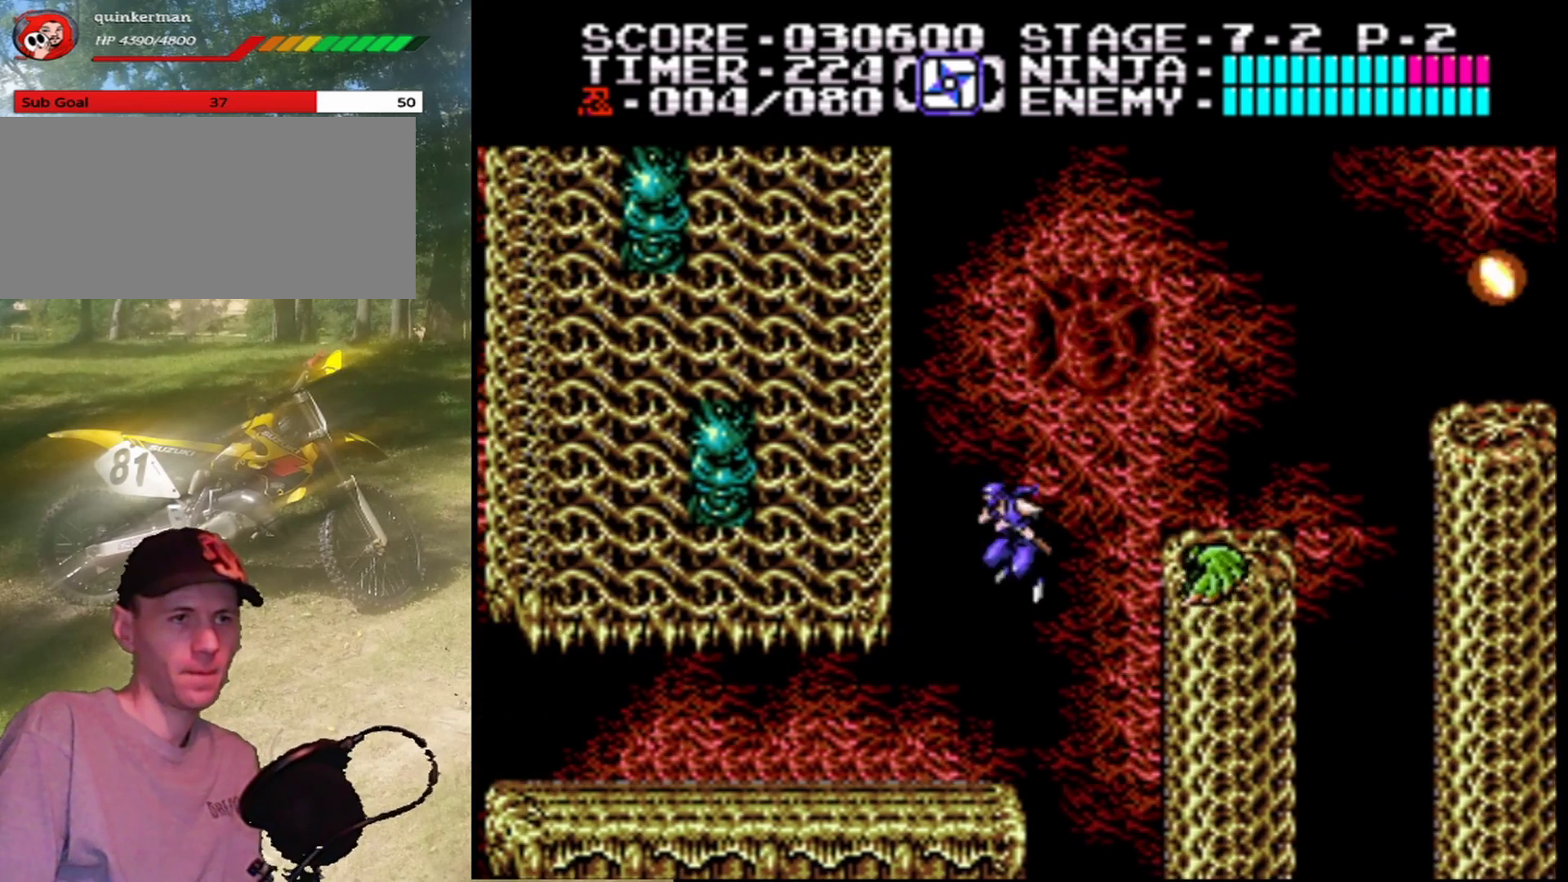
{"buttons": ["DPAD_RIGHT"], "events": [[333, "DPAD_LEFT", "up"], [400, "DPAD_RIGHT", "down"]]}
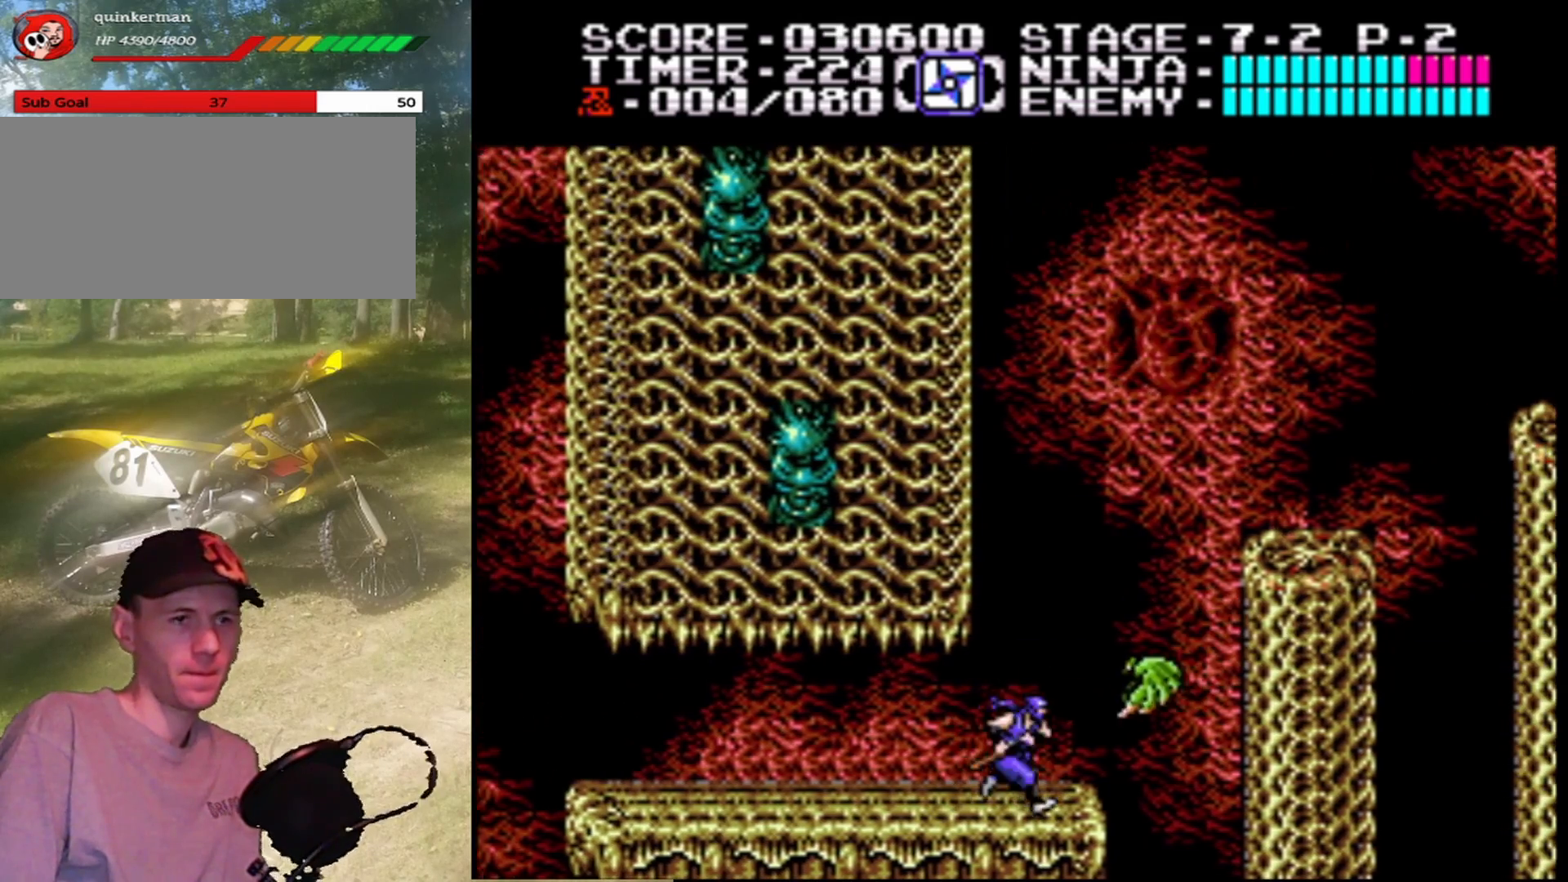
{"buttons": ["DPAD_RIGHT"], "events": [[33, "DPAD_RIGHT", "up"], [67, "B", "down"], [300, "B", "up"], [500, "DPAD_RIGHT", "down"]]}
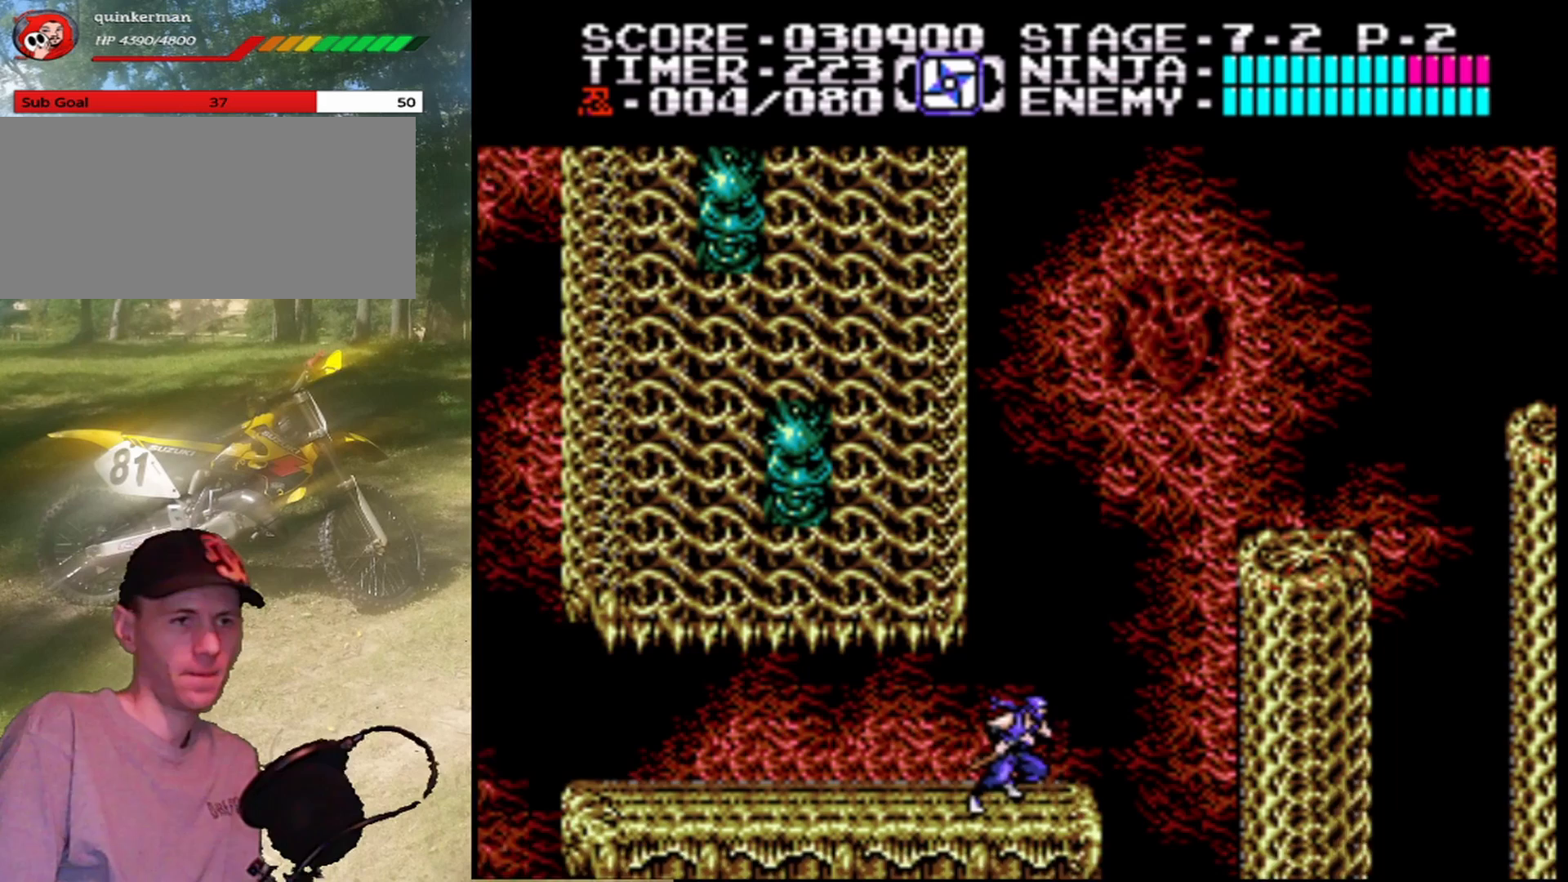
{"buttons": ["DPAD_UP", "DPAD_RIGHT"], "events": [[133, "A", "down"], [400, "A", "up"], [400, "DPAD_UP", "down"]]}
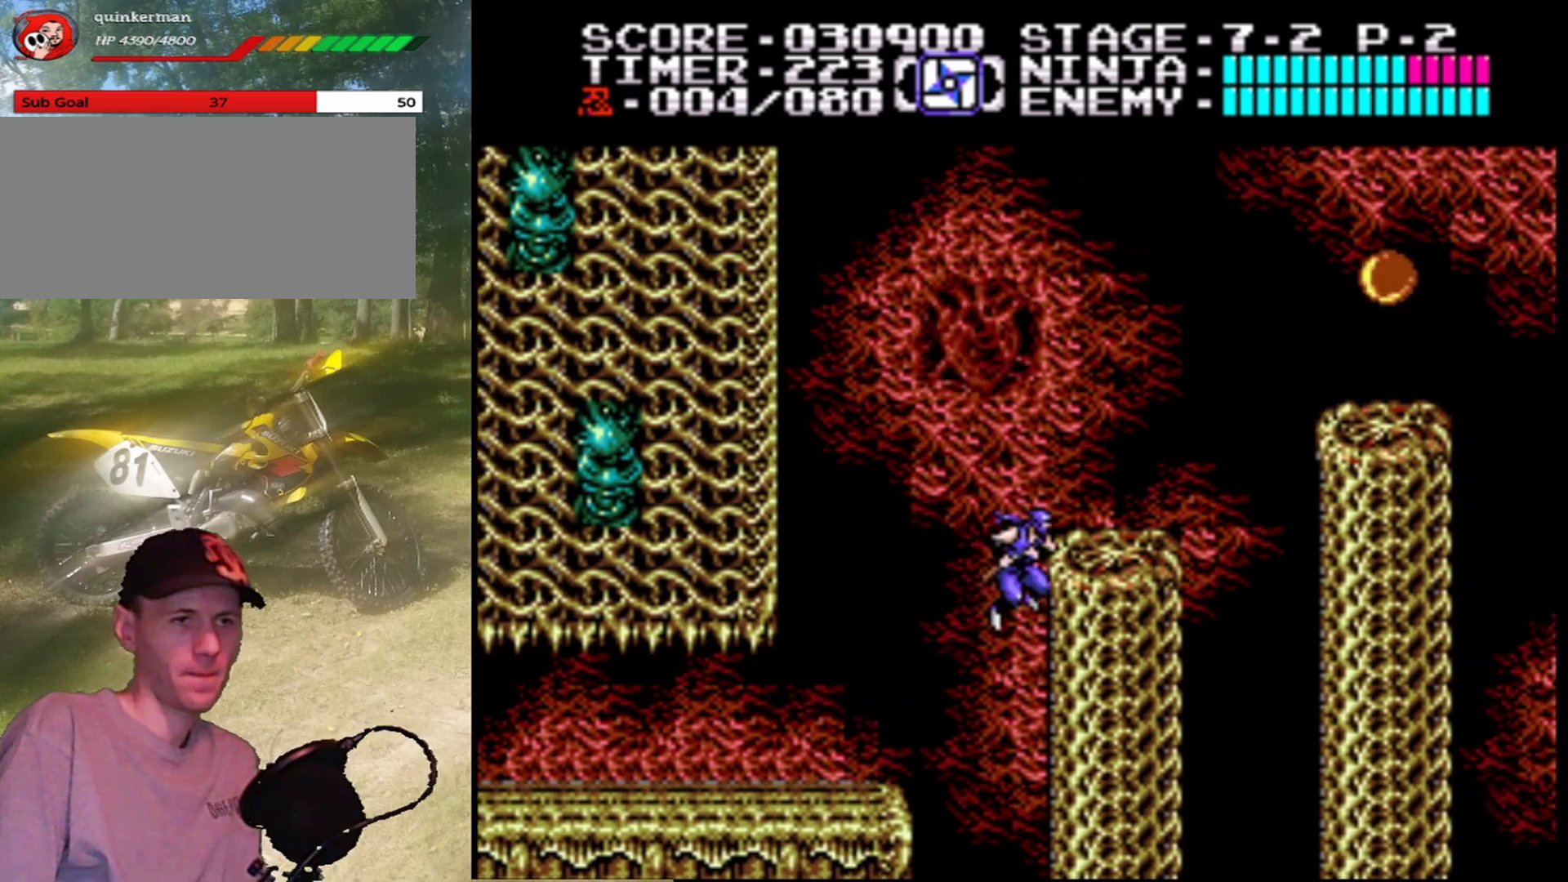
{"buttons": [], "events": [[200, "DPAD_RIGHT", "up"], [433, "DPAD_UP", "up"]]}
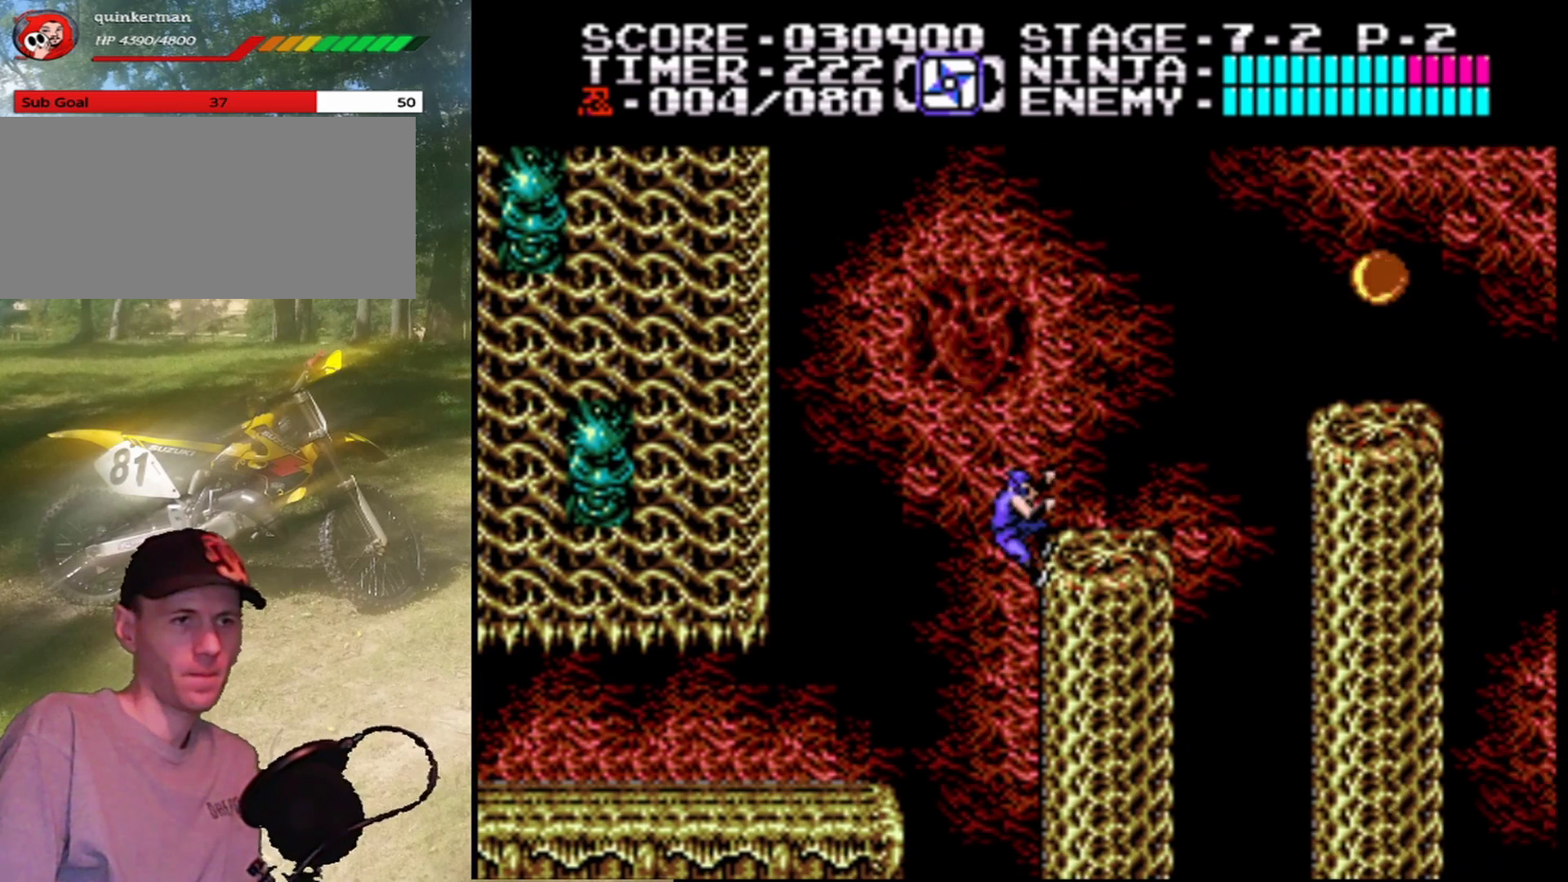
{"buttons": ["DPAD_UP"], "events": [[33, "DPAD_LEFT", "down"], [100, "A", "down"], [100, "DPAD_UP", "down"], [167, "DPAD_LEFT", "up"], [167, "DPAD_RIGHT", "down"], [500, "A", "up"], [500, "DPAD_RIGHT", "up"]]}
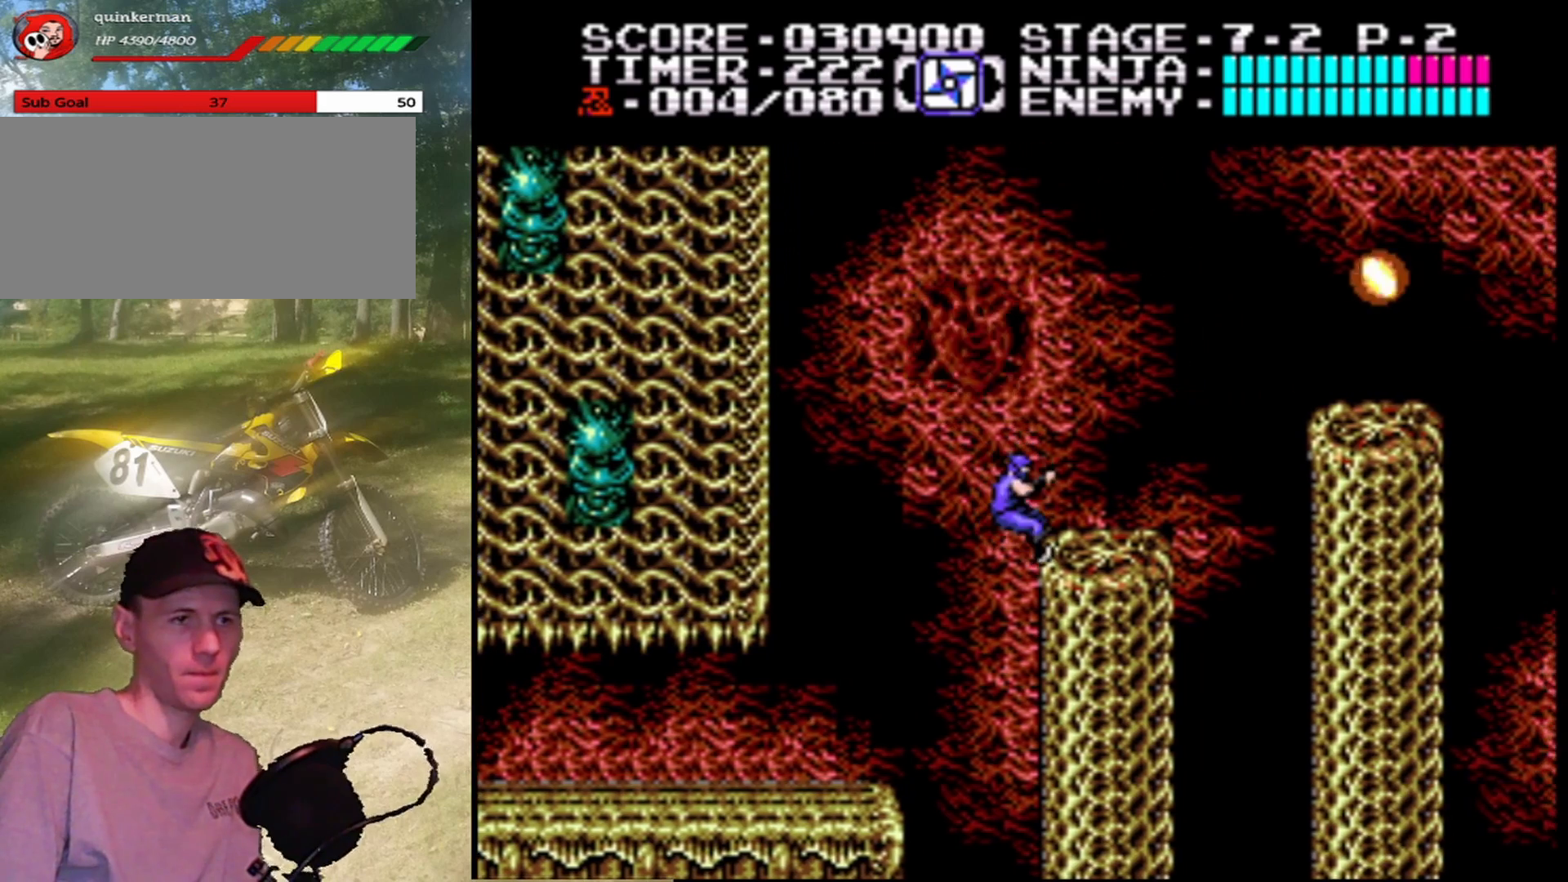
{"buttons": ["A", "DPAD_UP", "DPAD_RIGHT"], "events": [[33, "DPAD_UP", "up"], [300, "DPAD_LEFT", "down"], [300, "DPAD_UP", "down"], [333, "A", "down"], [433, "DPAD_LEFT", "up"], [433, "DPAD_RIGHT", "down"]]}
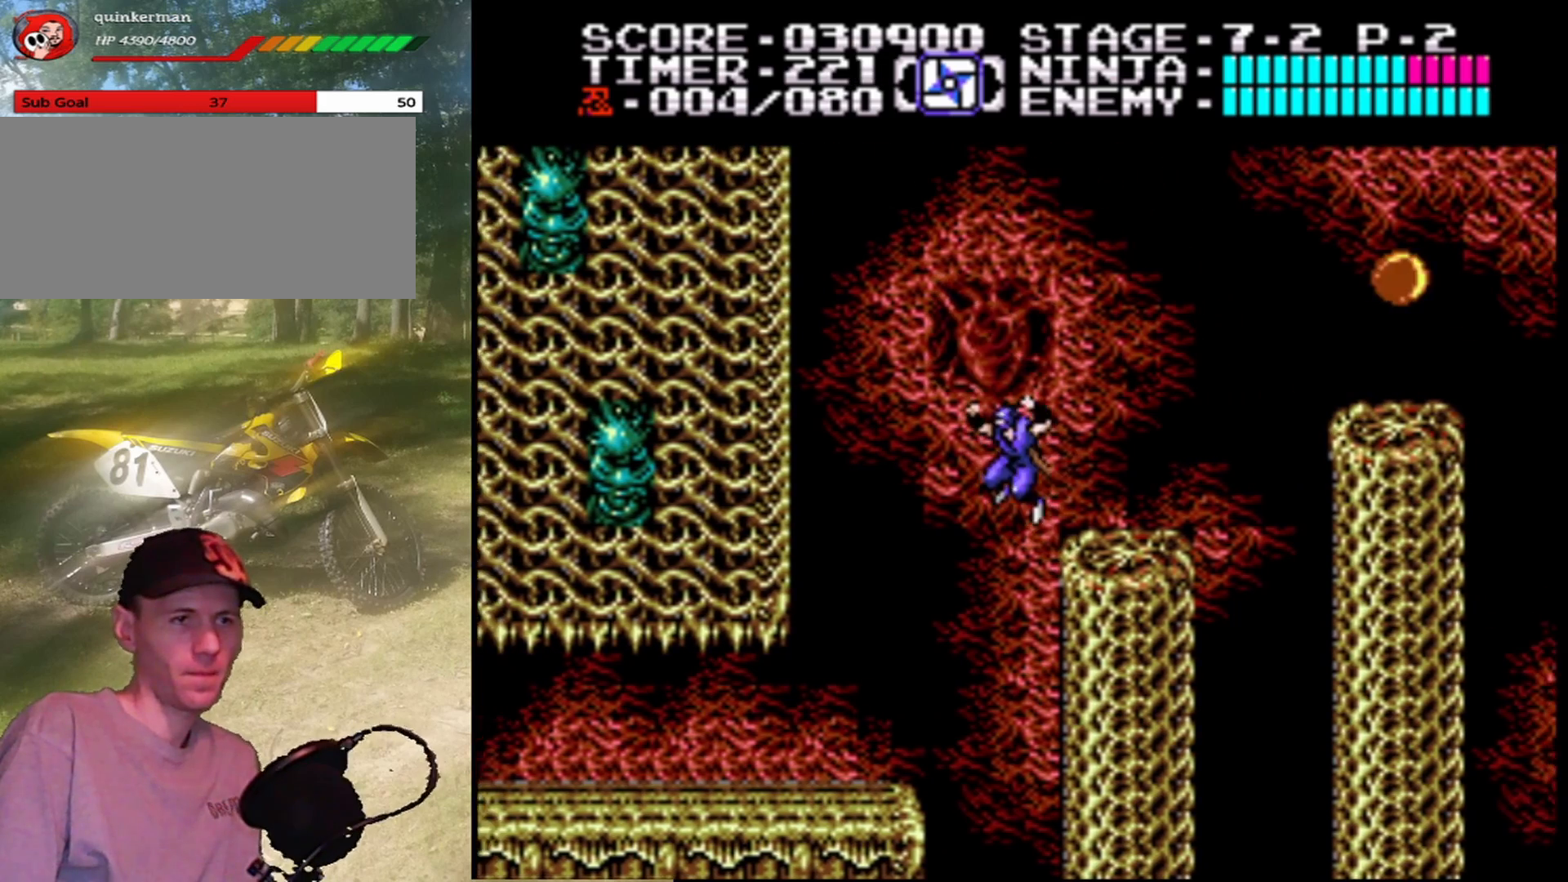
{"buttons": [], "events": [[333, "DPAD_UP", "up"], [367, "A", "up"], [367, "DPAD_RIGHT", "up"]]}
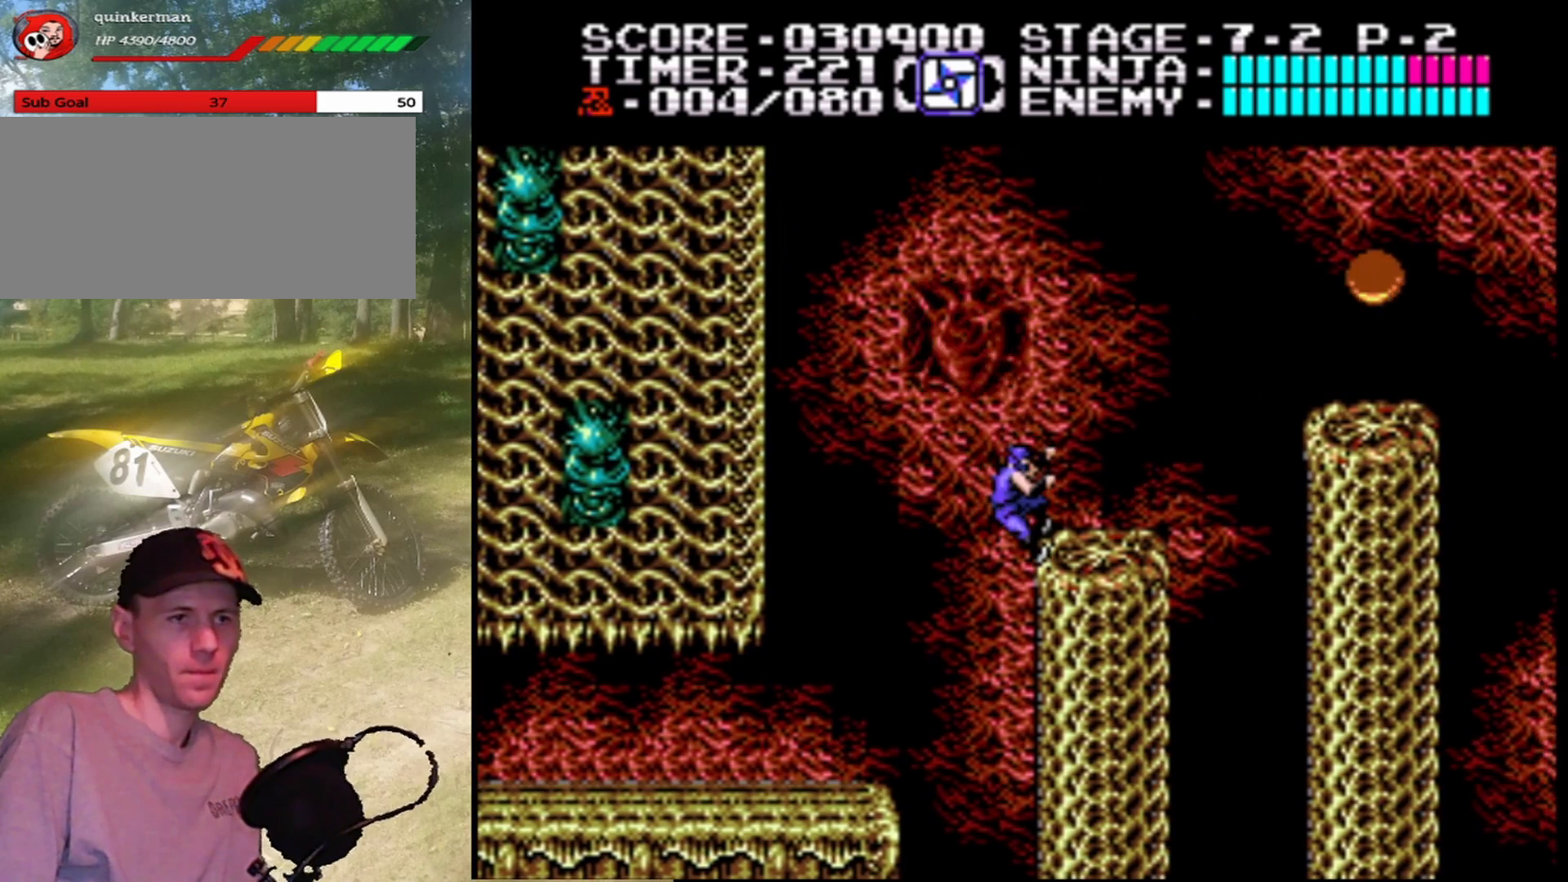
{"buttons": ["A", "DPAD_UP", "DPAD_RIGHT"], "events": [[133, "DPAD_LEFT", "down"], [167, "DPAD_UP", "down"], [200, "A", "down"], [300, "DPAD_LEFT", "up"], [333, "DPAD_RIGHT", "down"]]}
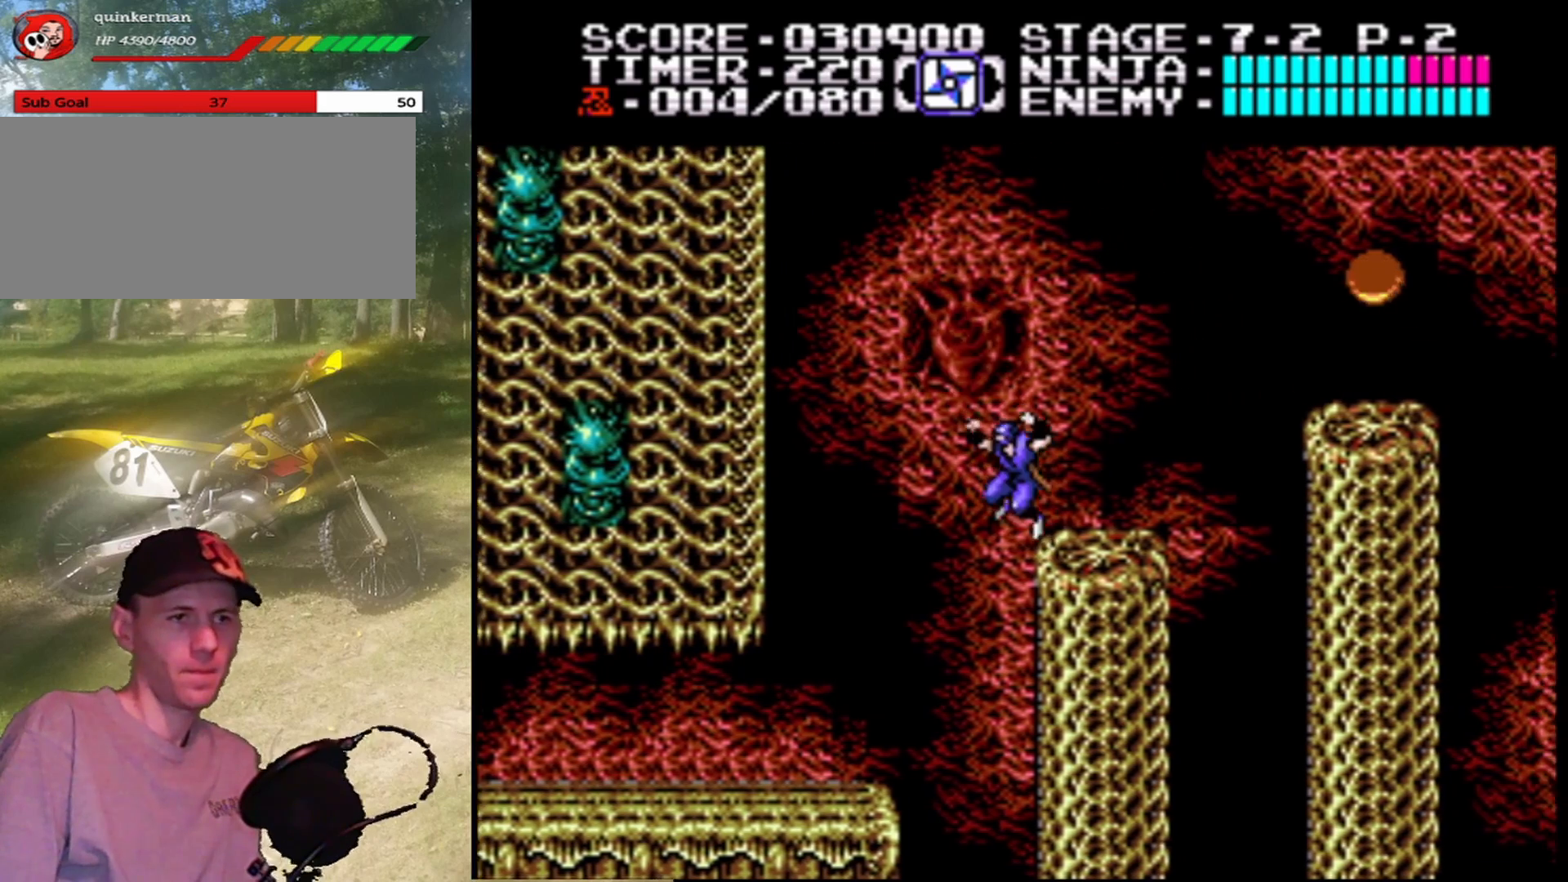
{"buttons": [], "events": [[167, "DPAD_RIGHT", "up"], [200, "A", "up"], [200, "DPAD_UP", "up"]]}
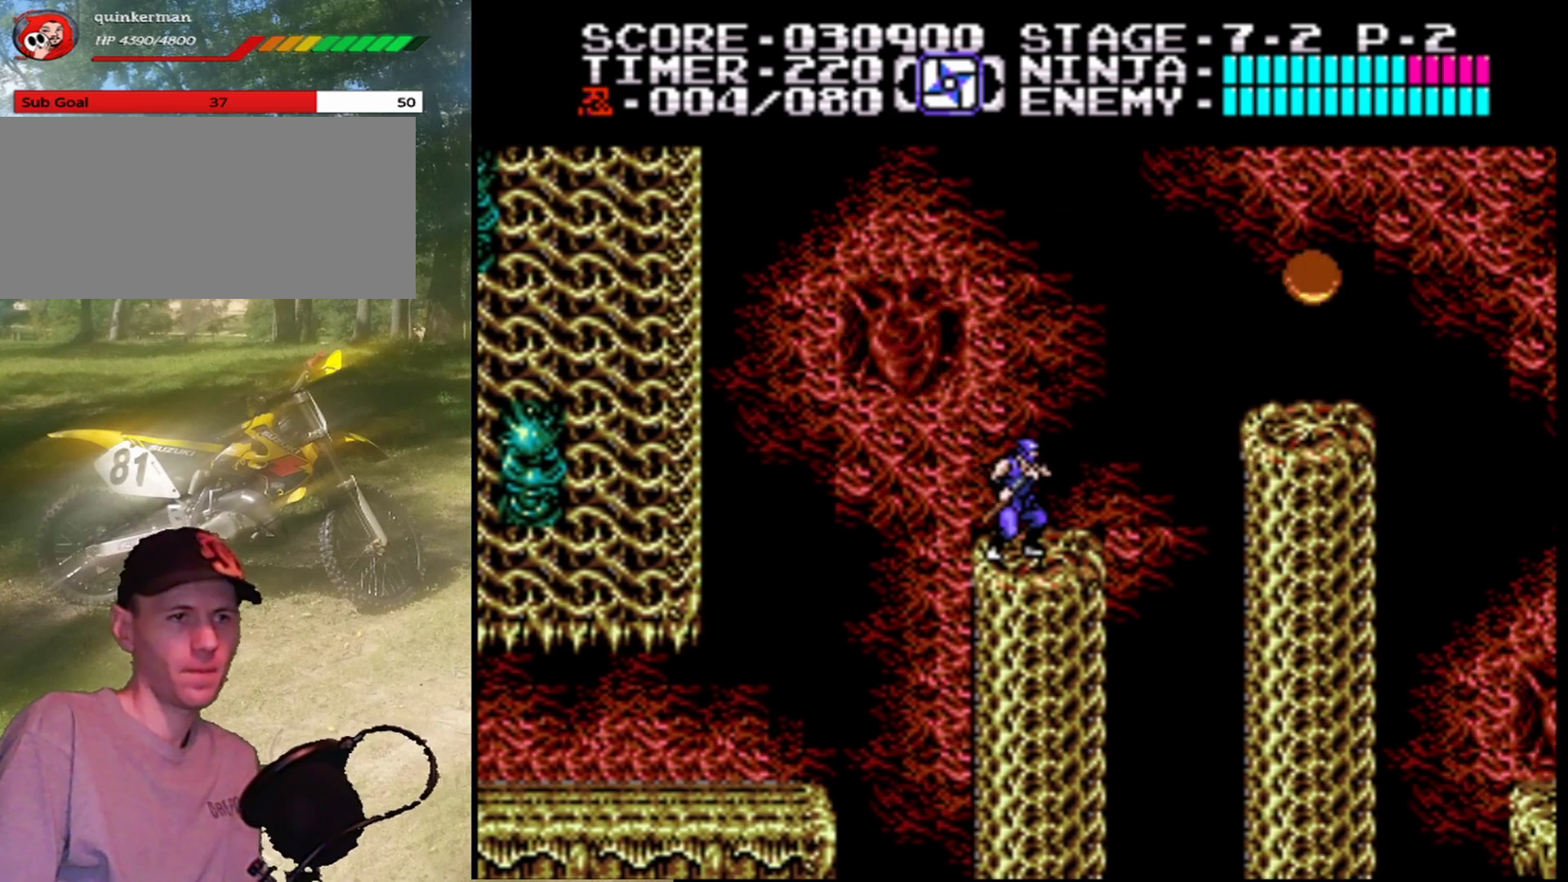
{"buttons": ["DPAD_UP", "DPAD_RIGHT"], "events": [[67, "DPAD_RIGHT", "down"], [167, "A", "down"], [167, "DPAD_UP", "down"], [467, "A", "up"], [467, "DPAD_UP", "up"], [500, "DPAD_UP", "down"]]}
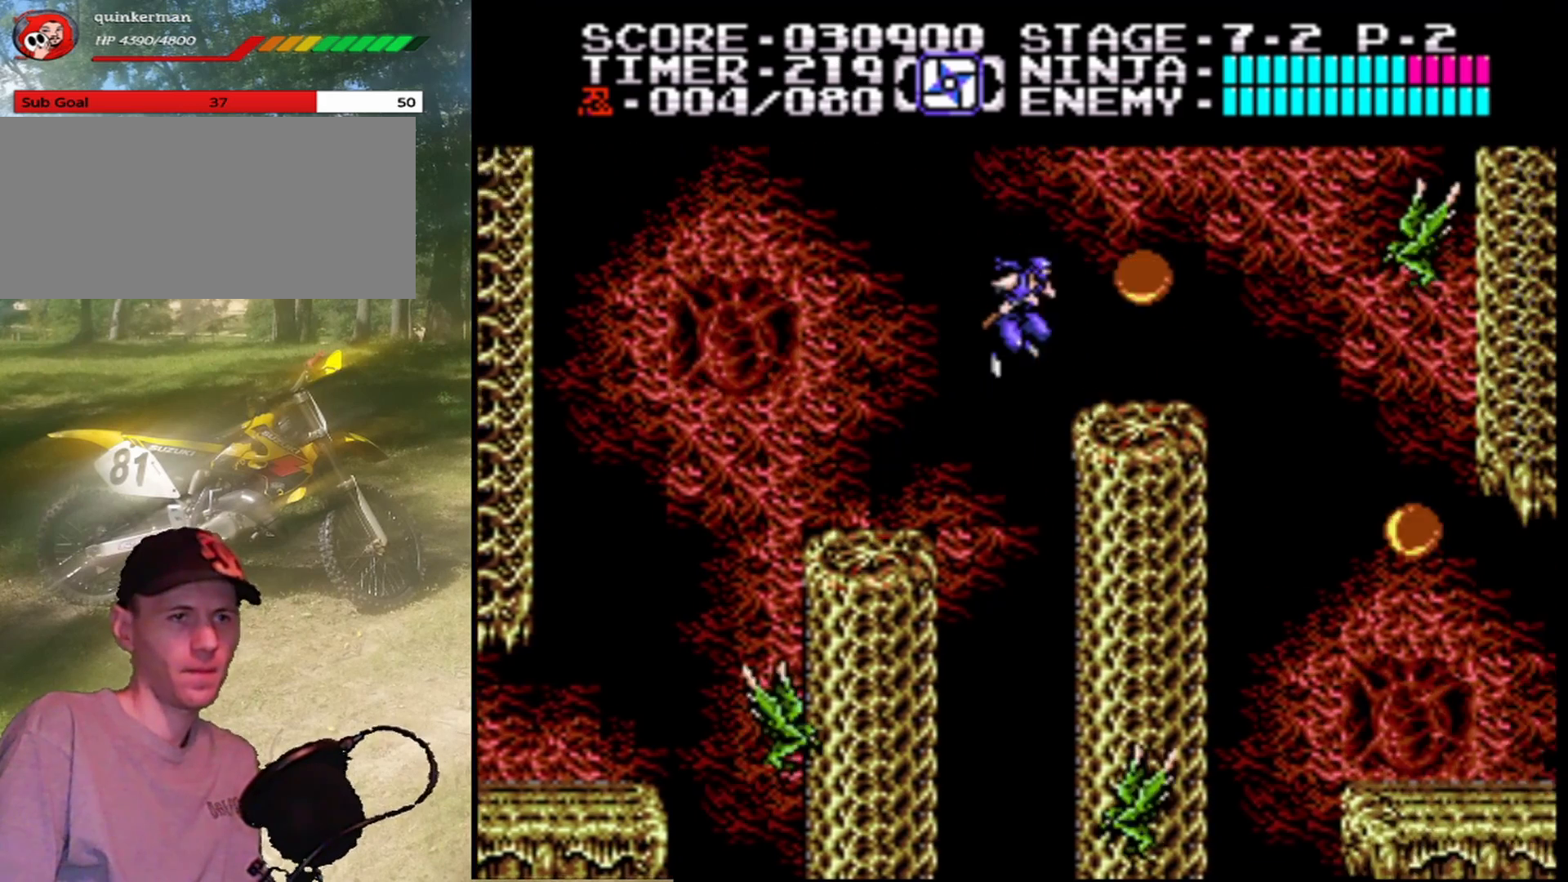
{"buttons": ["A", "DPAD_RIGHT"], "events": [[33, "A", "down"], [33, "DPAD_UP", "up"], [67, "DPAD_UP", "down"], [100, "B", "down"], [167, "A", "up"], [200, "DPAD_UP", "up"], [233, "DPAD_RIGHT", "up"], [300, "B", "up"], [467, "A", "down"], [467, "DPAD_RIGHT", "down"]]}
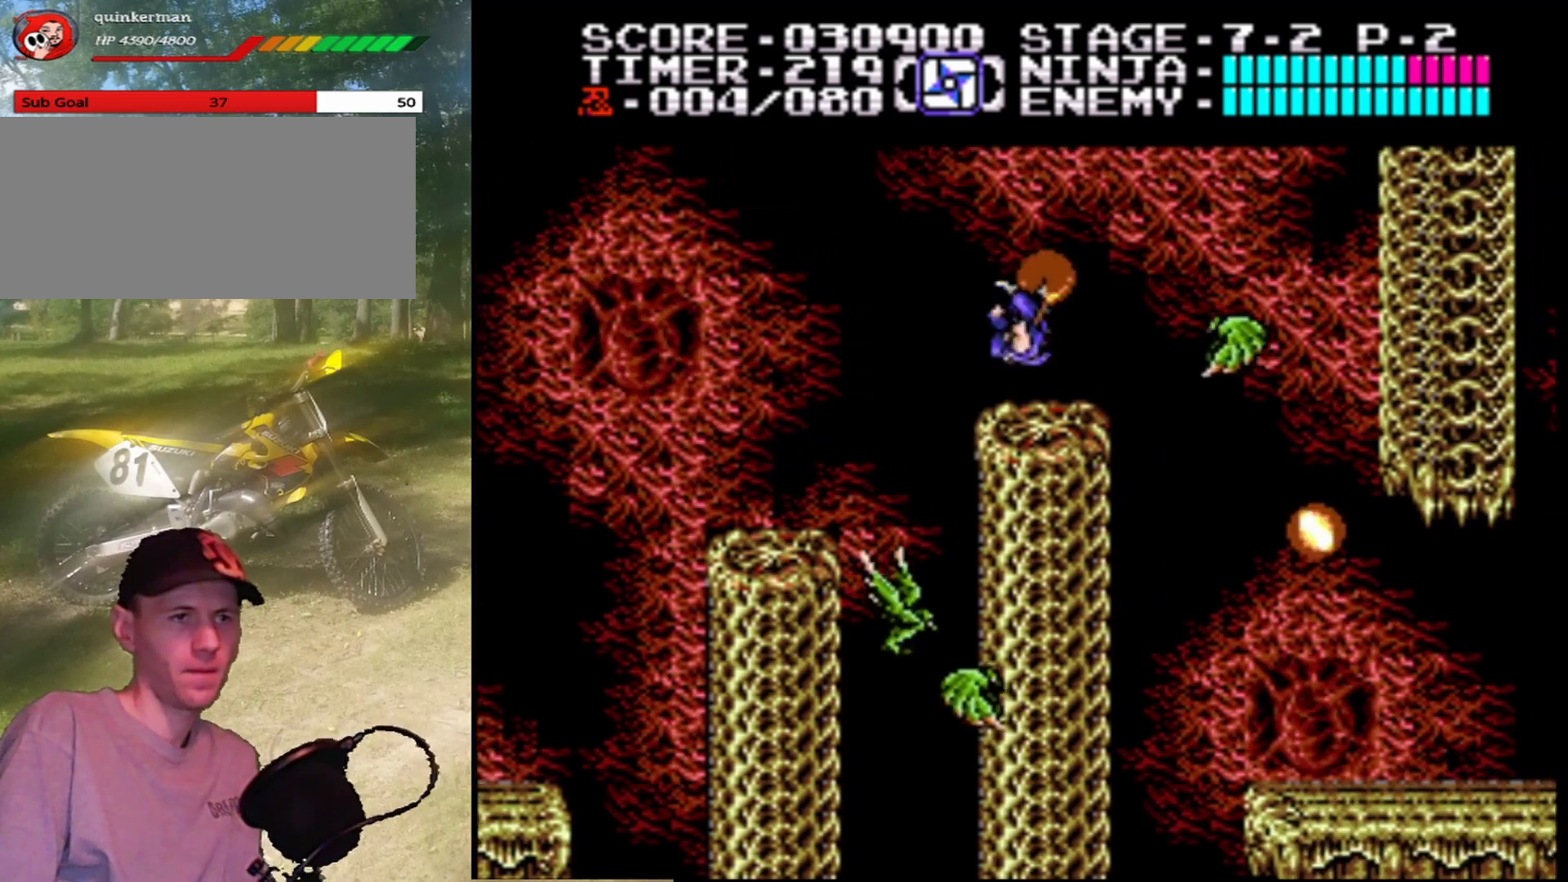
{"buttons": ["B", "DPAD_RIGHT"], "events": [[33, "B", "down"], [100, "A", "up"], [100, "DPAD_RIGHT", "up"], [133, "DPAD_RIGHT", "down"], [267, "B", "up"], [400, "B", "down"]]}
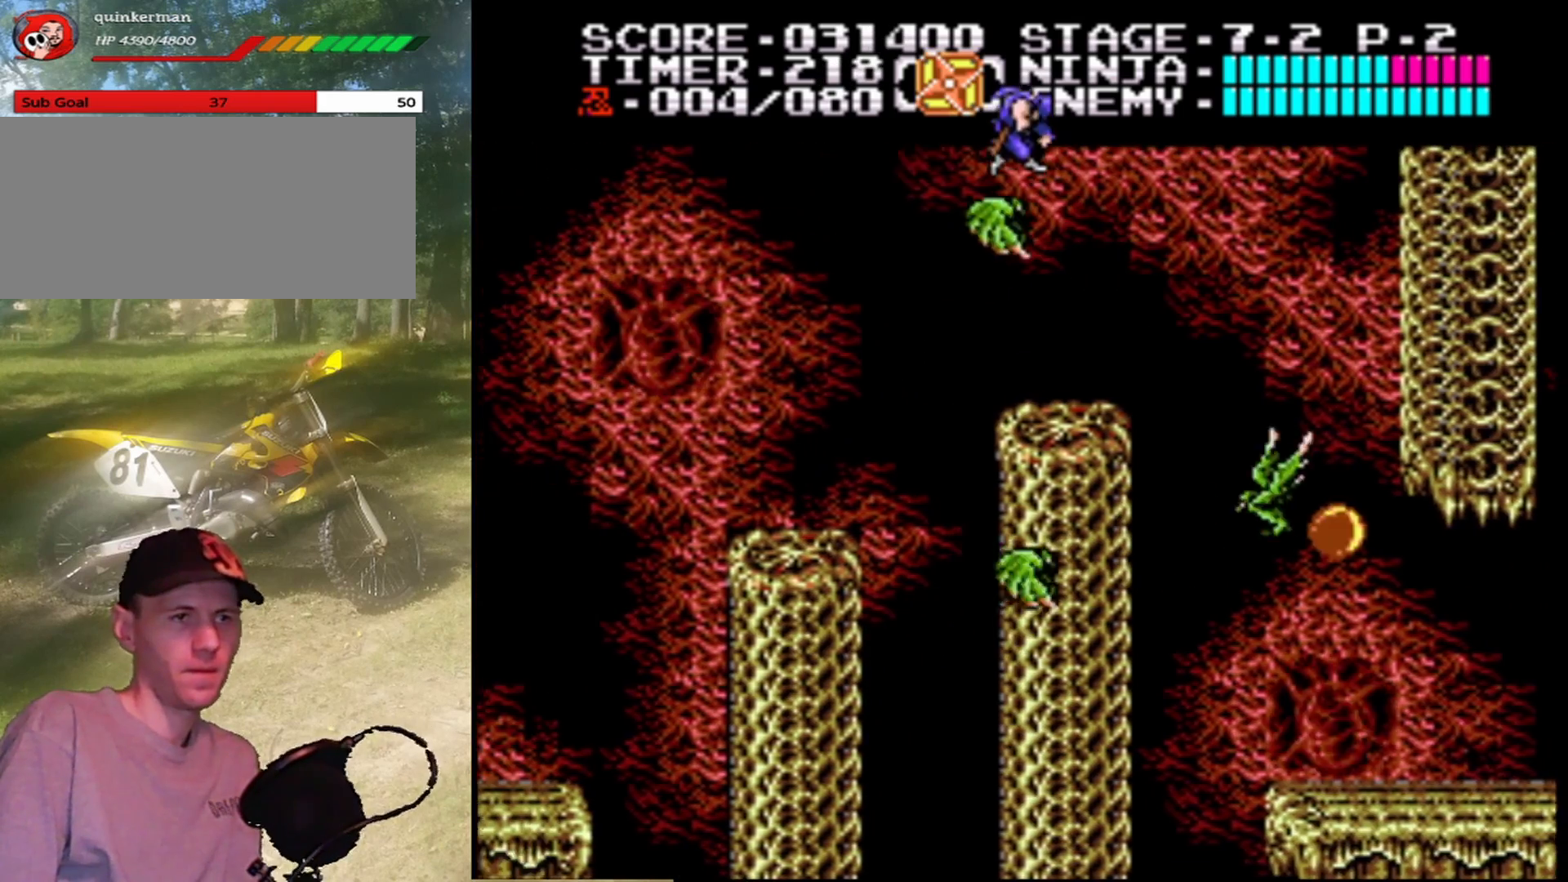
{"buttons": [], "events": [[100, "B", "up"], [400, "DPAD_RIGHT", "up"], [400, "DPAD_UP", "down"], [467, "DPAD_UP", "up"]]}
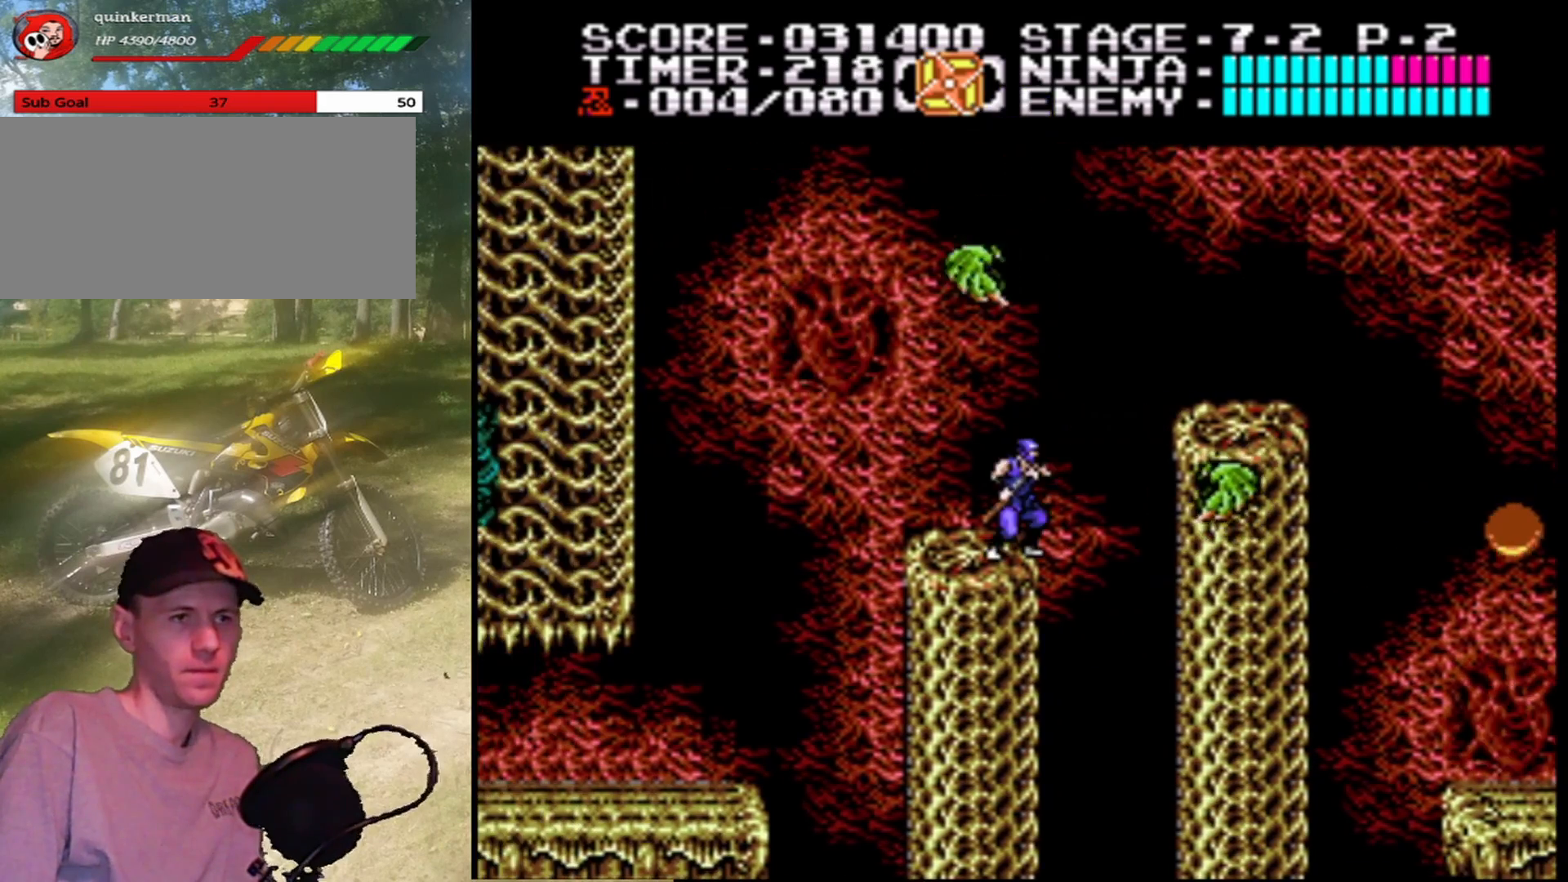
{"buttons": ["A", "DPAD_RIGHT"], "events": [[167, "DPAD_RIGHT", "down"], [200, "A", "down"]]}
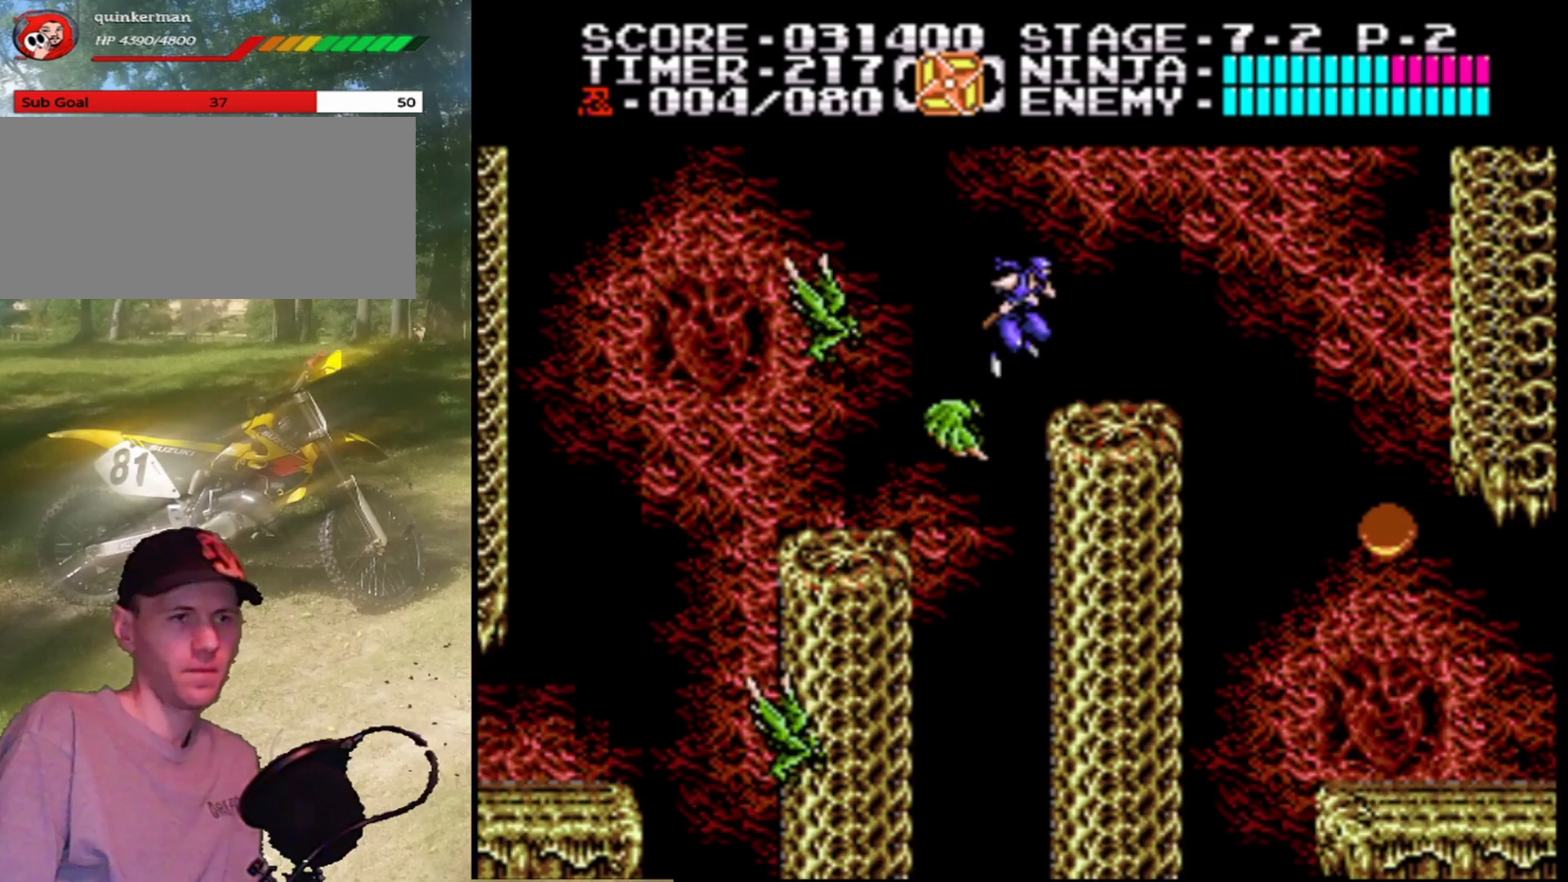
{"buttons": ["DPAD_RIGHT"], "events": [[33, "A", "up"]]}
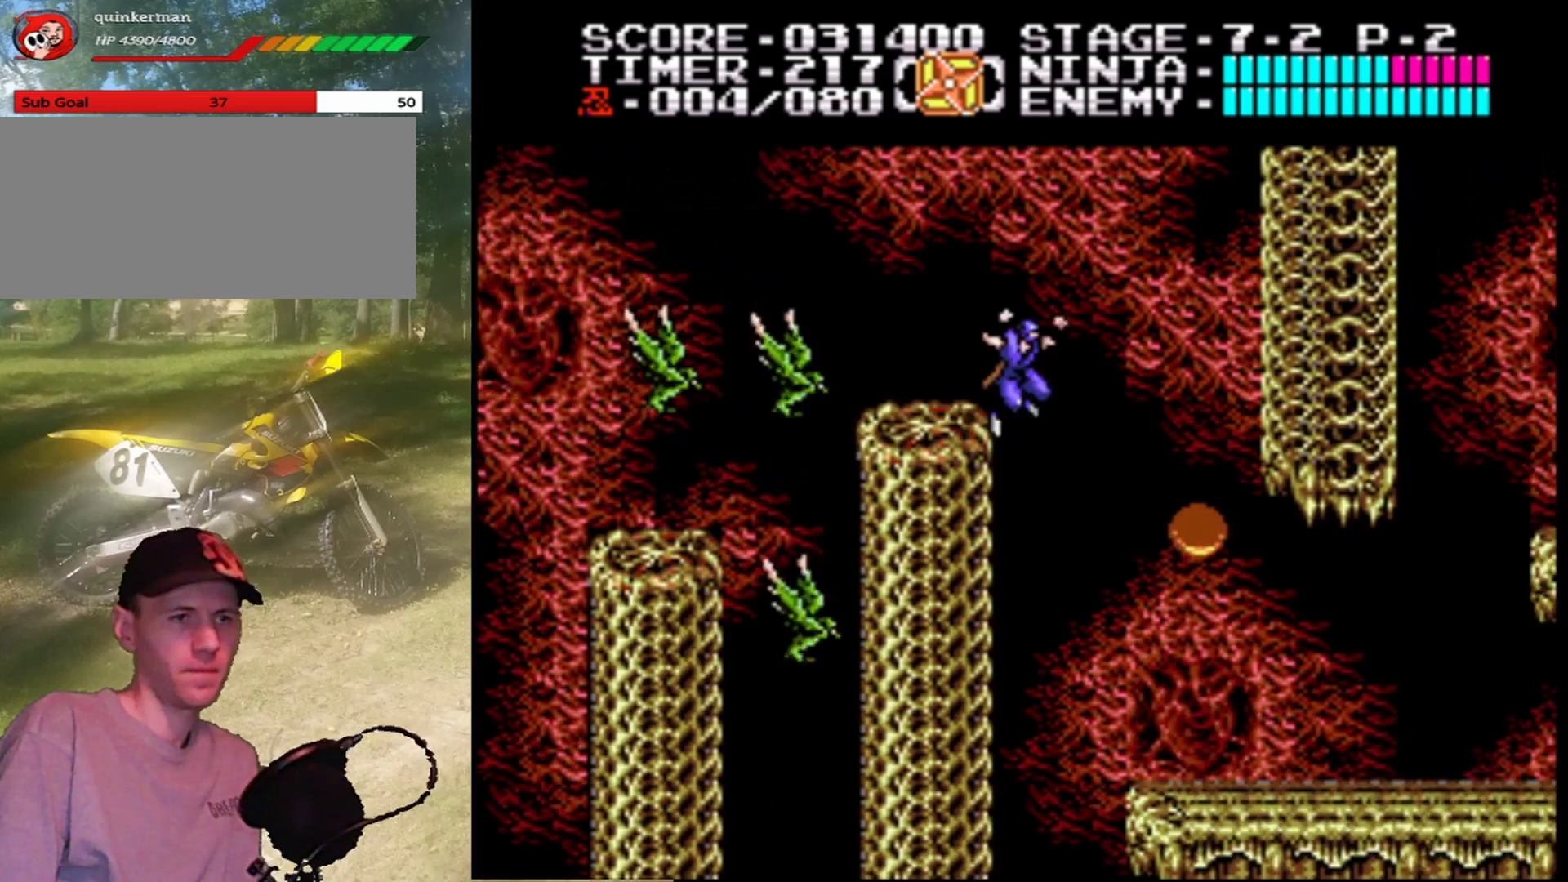
{"buttons": ["DPAD_RIGHT"], "events": [[300, "B", "down"], [500, "B", "up"]]}
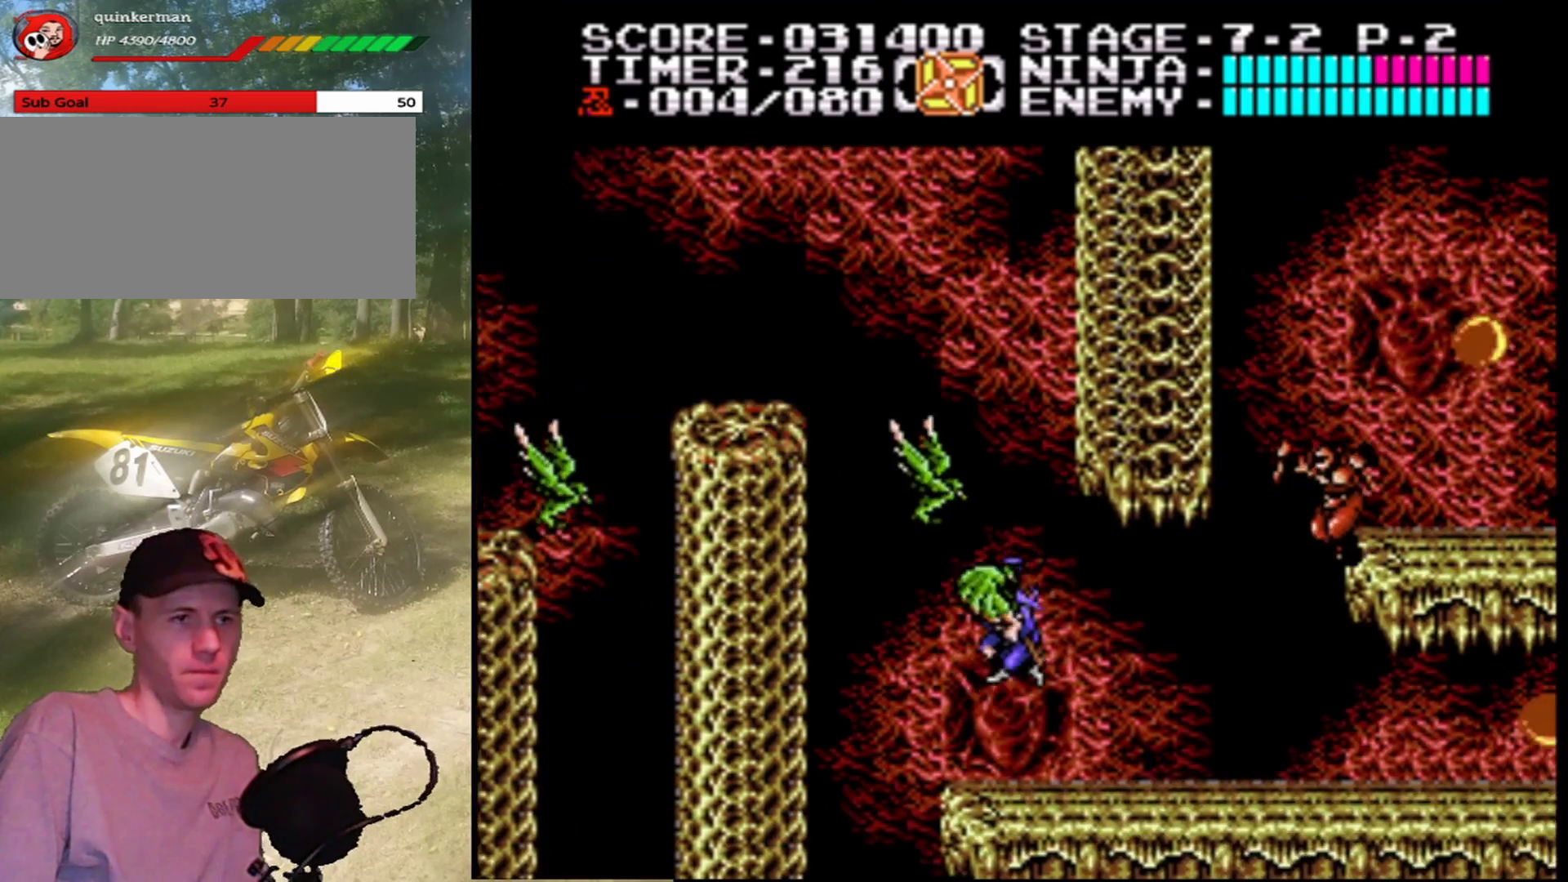
{"buttons": ["DPAD_RIGHT"], "events": []}
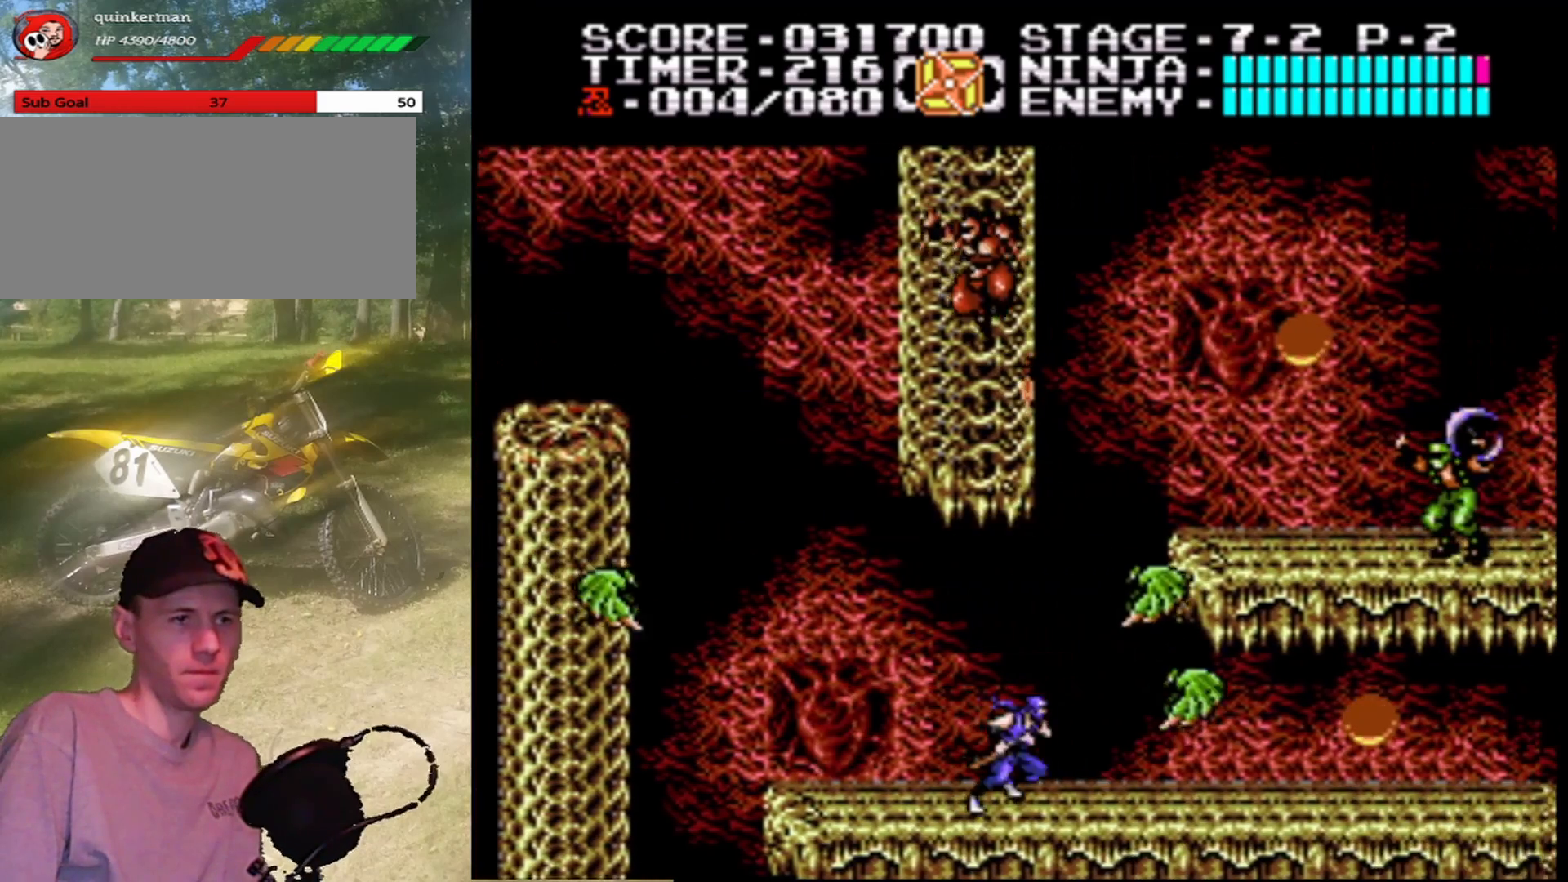
{"buttons": ["DPAD_RIGHT"], "events": []}
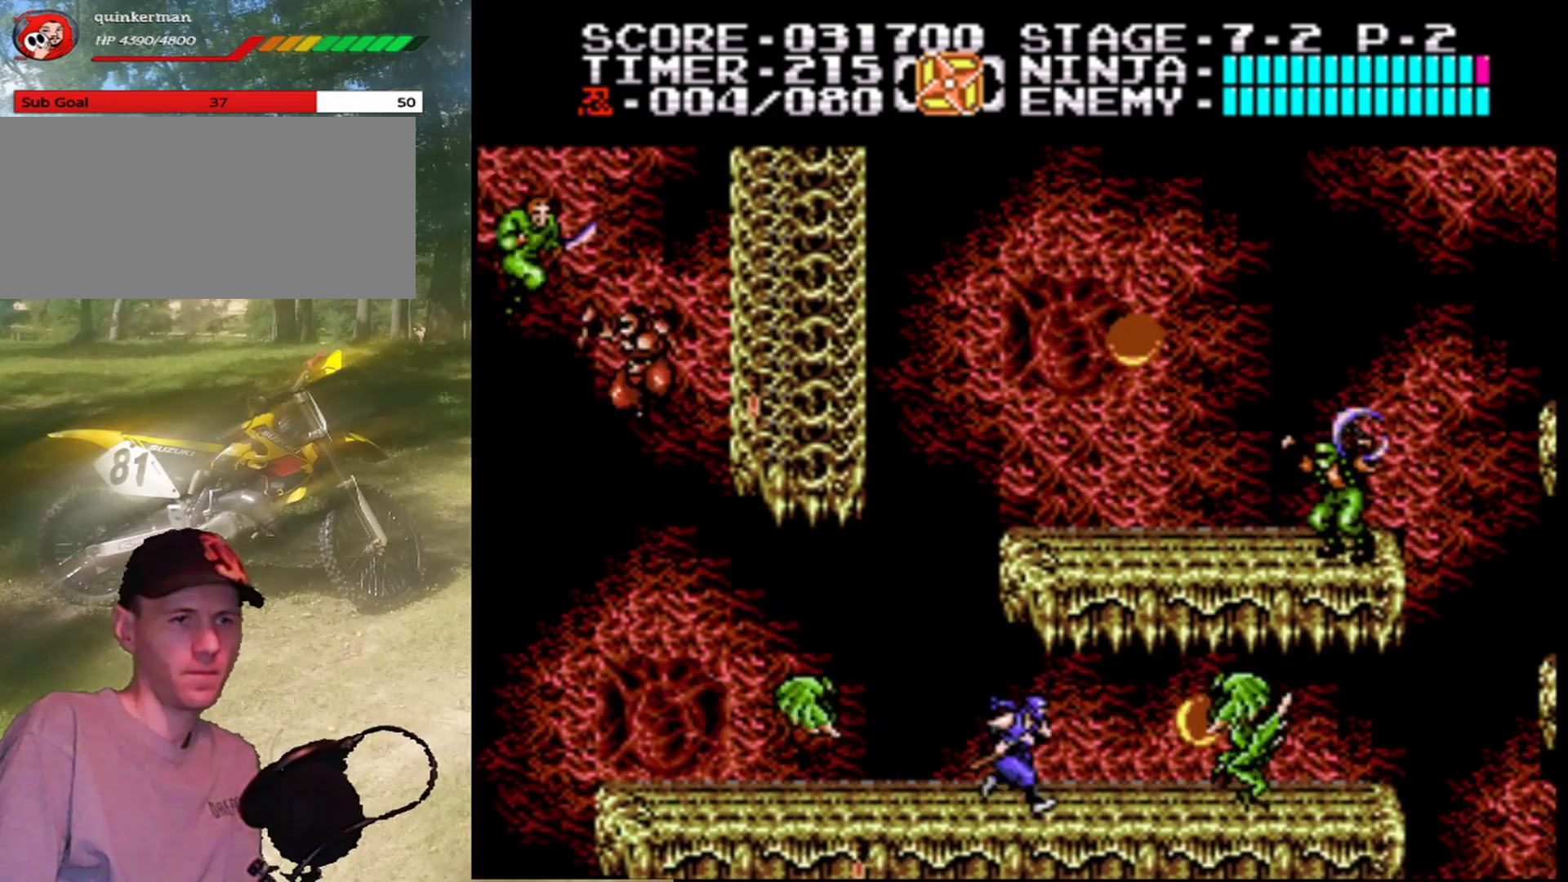
{"buttons": ["B"], "events": [[267, "B", "down"], [500, "DPAD_RIGHT", "up"]]}
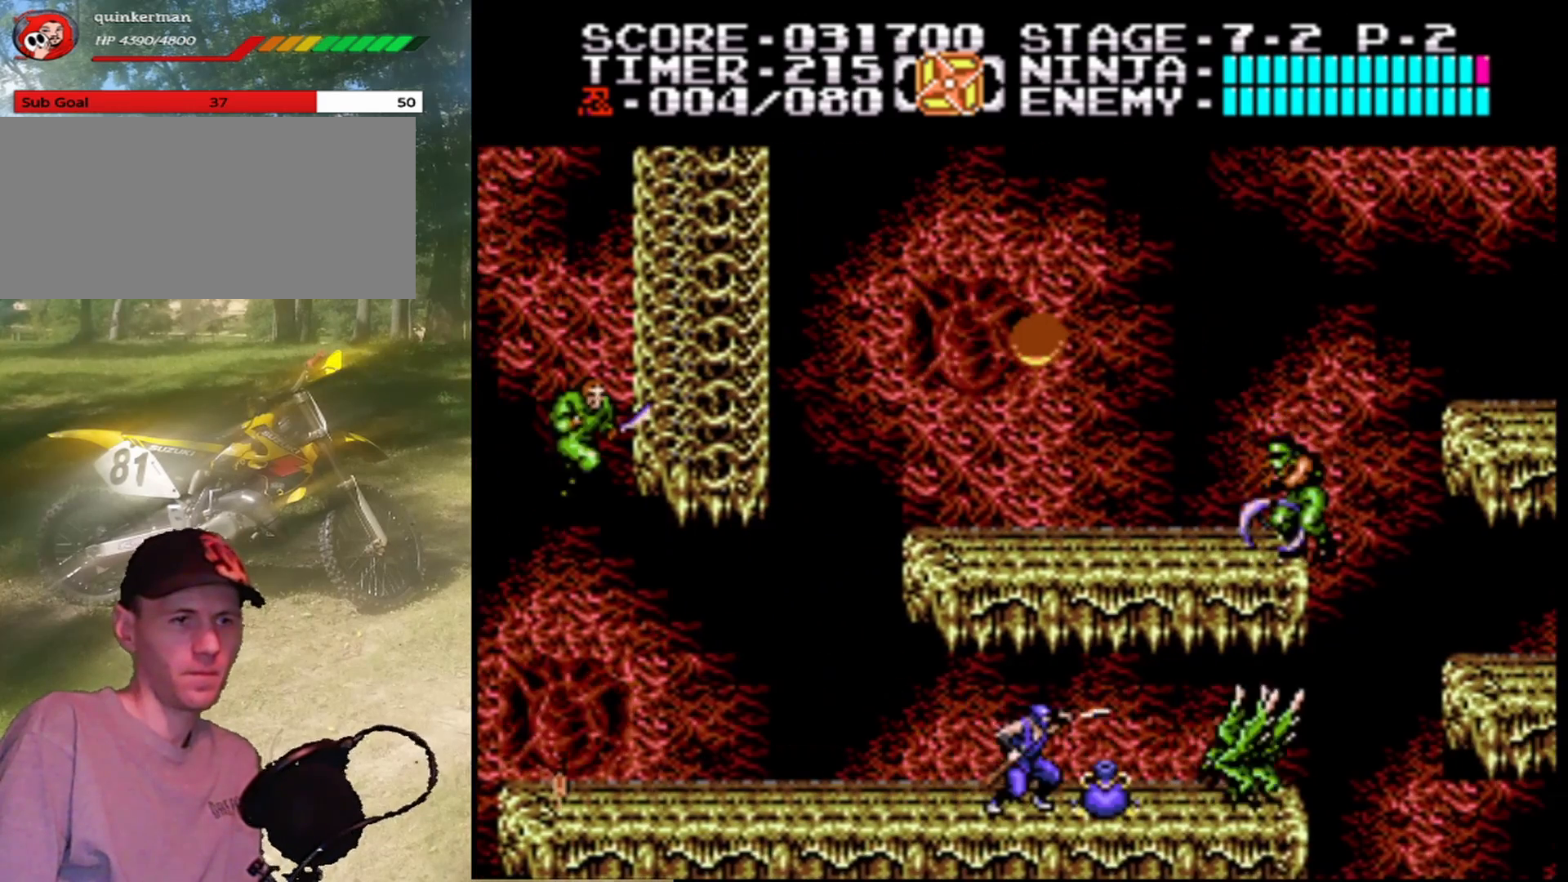
{"buttons": ["B"], "events": [[33, "B", "up"], [200, "DPAD_RIGHT", "down"], [300, "B", "down"], [333, "DPAD_RIGHT", "up"]]}
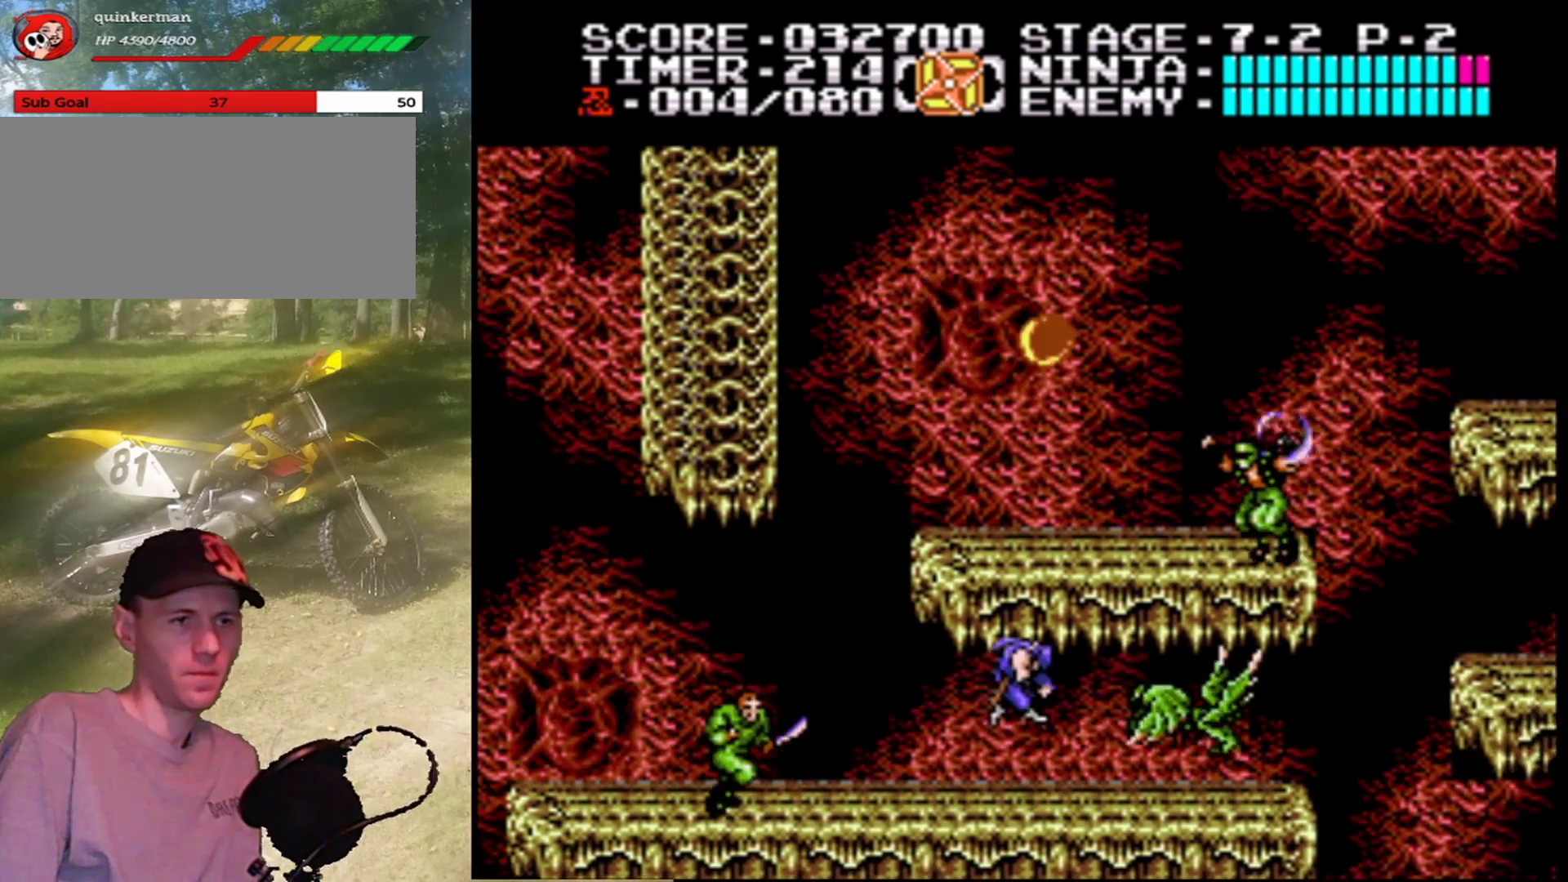
{"buttons": ["B", "DPAD_RIGHT"], "events": [[33, "B", "up"], [233, "DPAD_RIGHT", "down"], [467, "B", "down"]]}